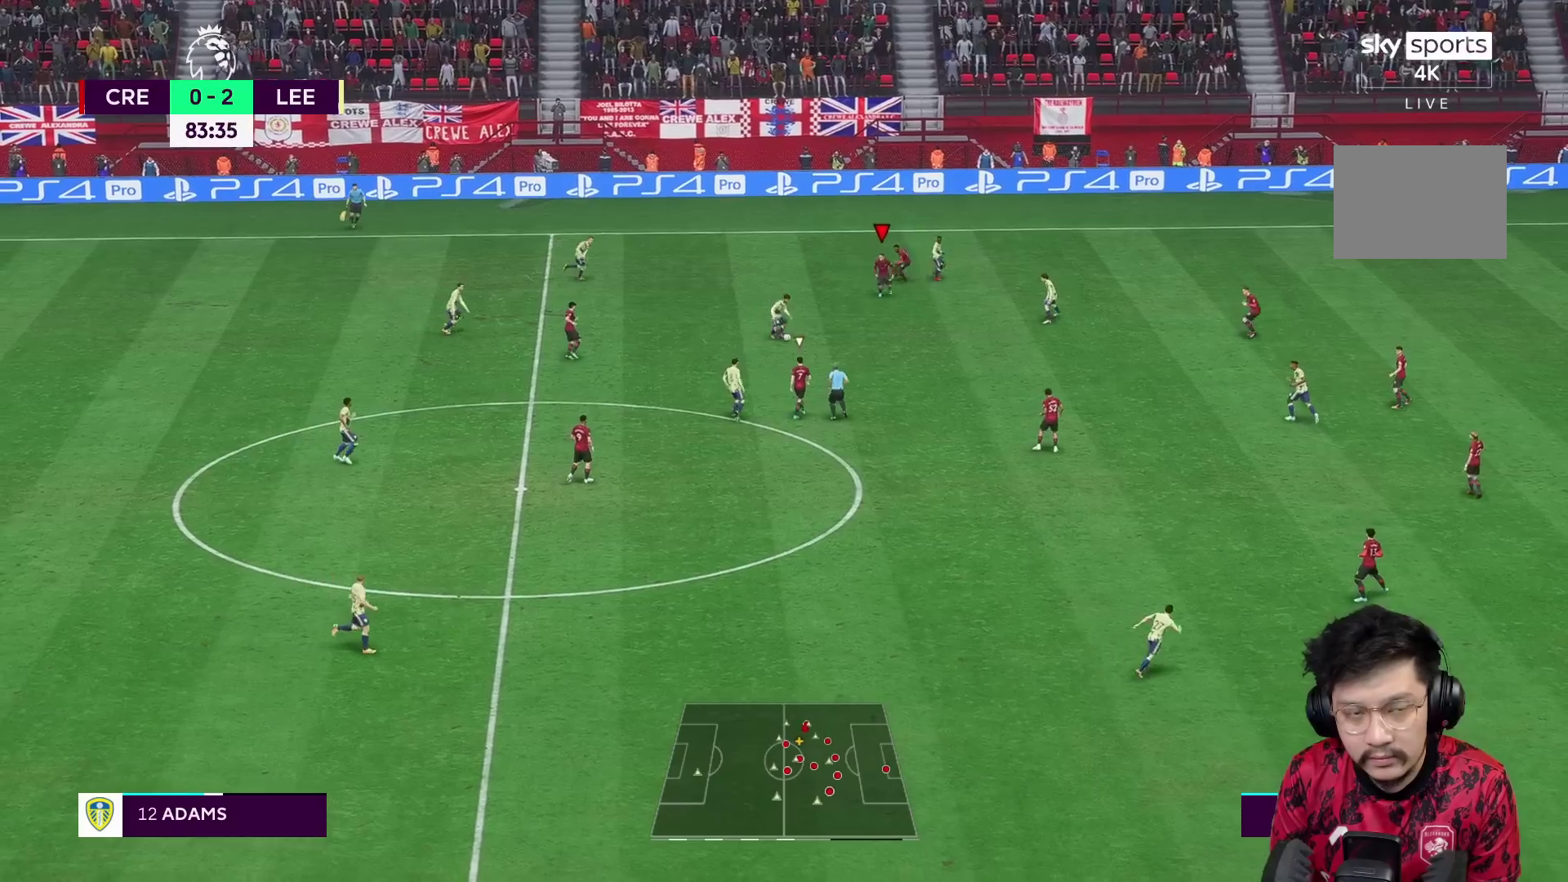
Gameplay with a controller (Xbox layout); each line is a JSON object with the inputs held at the frame after it. "events" lists button and stick changes between this image and that frame as [ms after this image, input, new state], when the widget could be followed in between. Not read: L3 R3.
{"buttons": [], "left_stick": "down", "right_stick": "center", "events": [[17, "R1", "up"], [17, "left_stick", "down"], [133, "R1", "down"], [417, "R1", "up"]]}
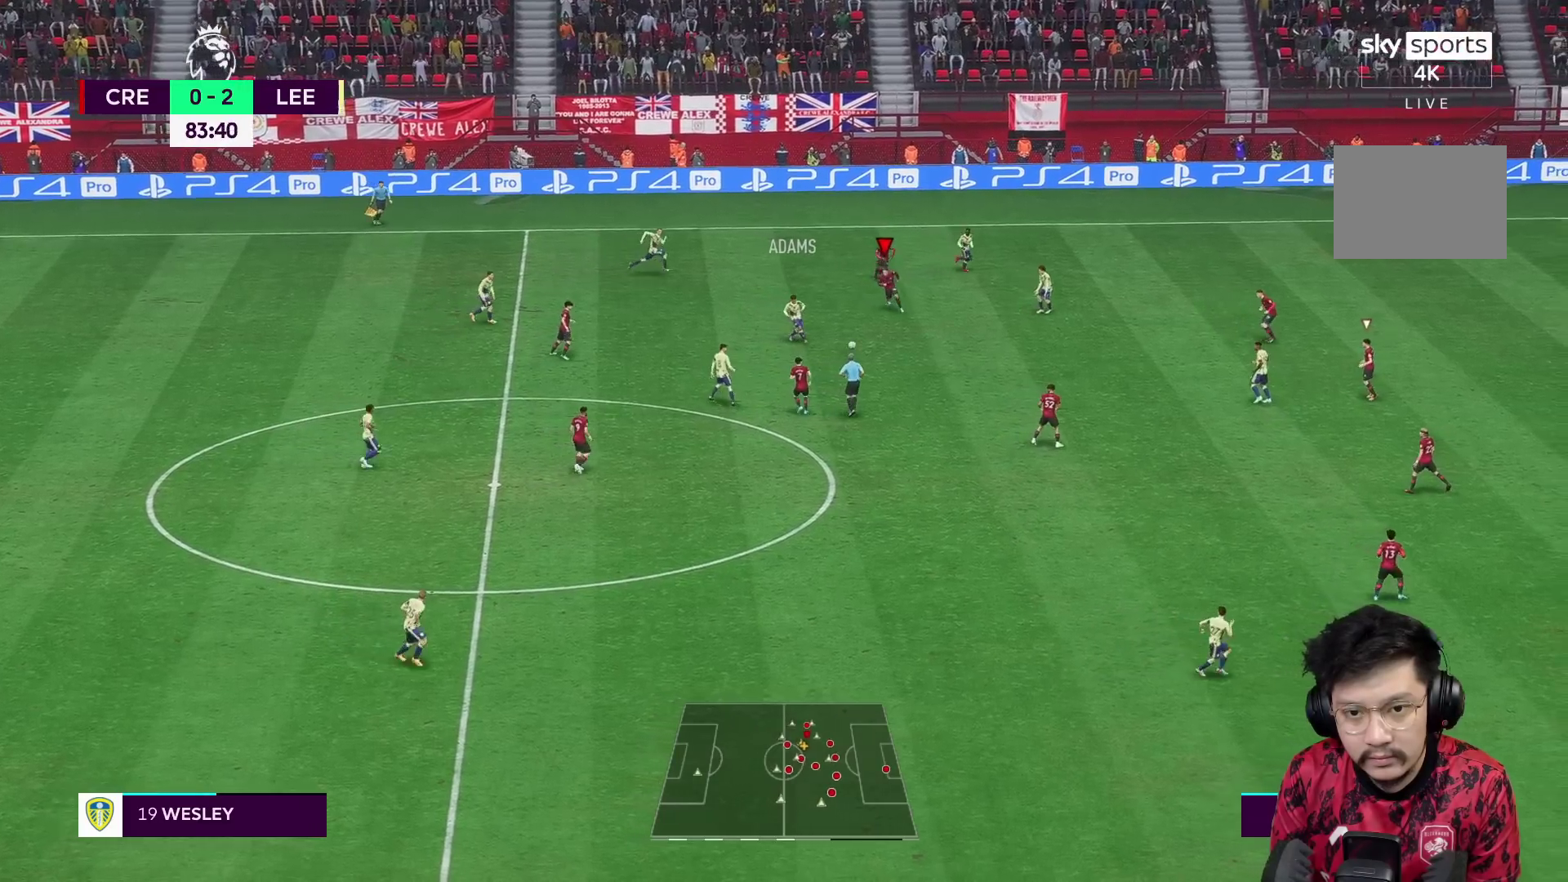
{"buttons": ["L2"], "left_stick": "left", "right_stick": "center", "events": [[450, "left_stick", "left"], [500, "L2", "down"]]}
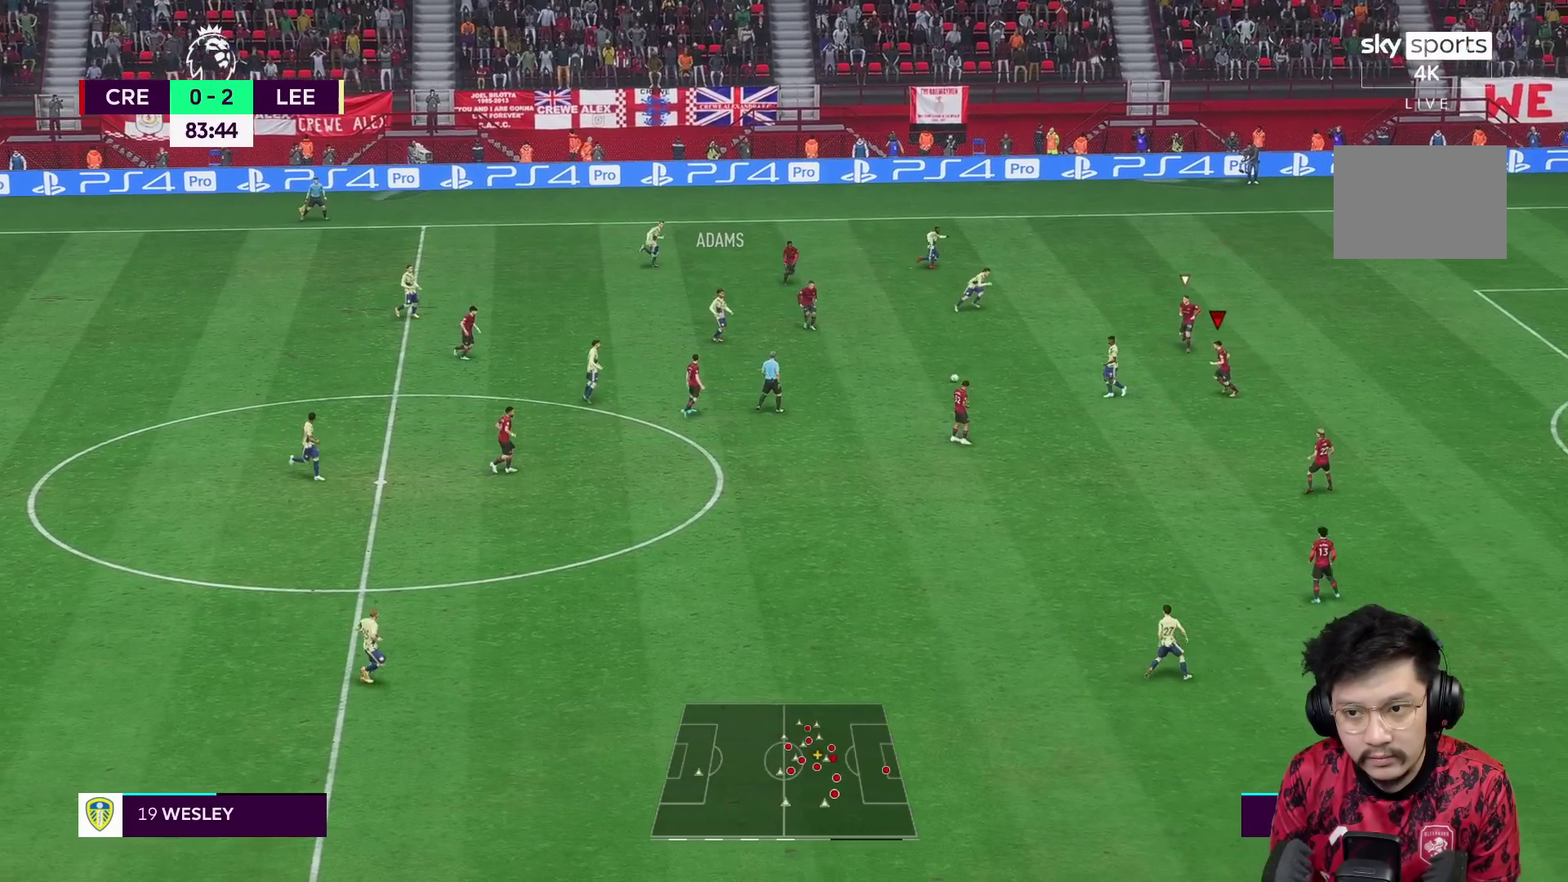
{"buttons": ["R2"], "left_stick": "up-left", "right_stick": "center", "events": [[133, "L2", "up"], [350, "right_stick", "down"], [400, "right_stick", "center"], [433, "left_stick", "up-left"], [467, "R2", "down"]]}
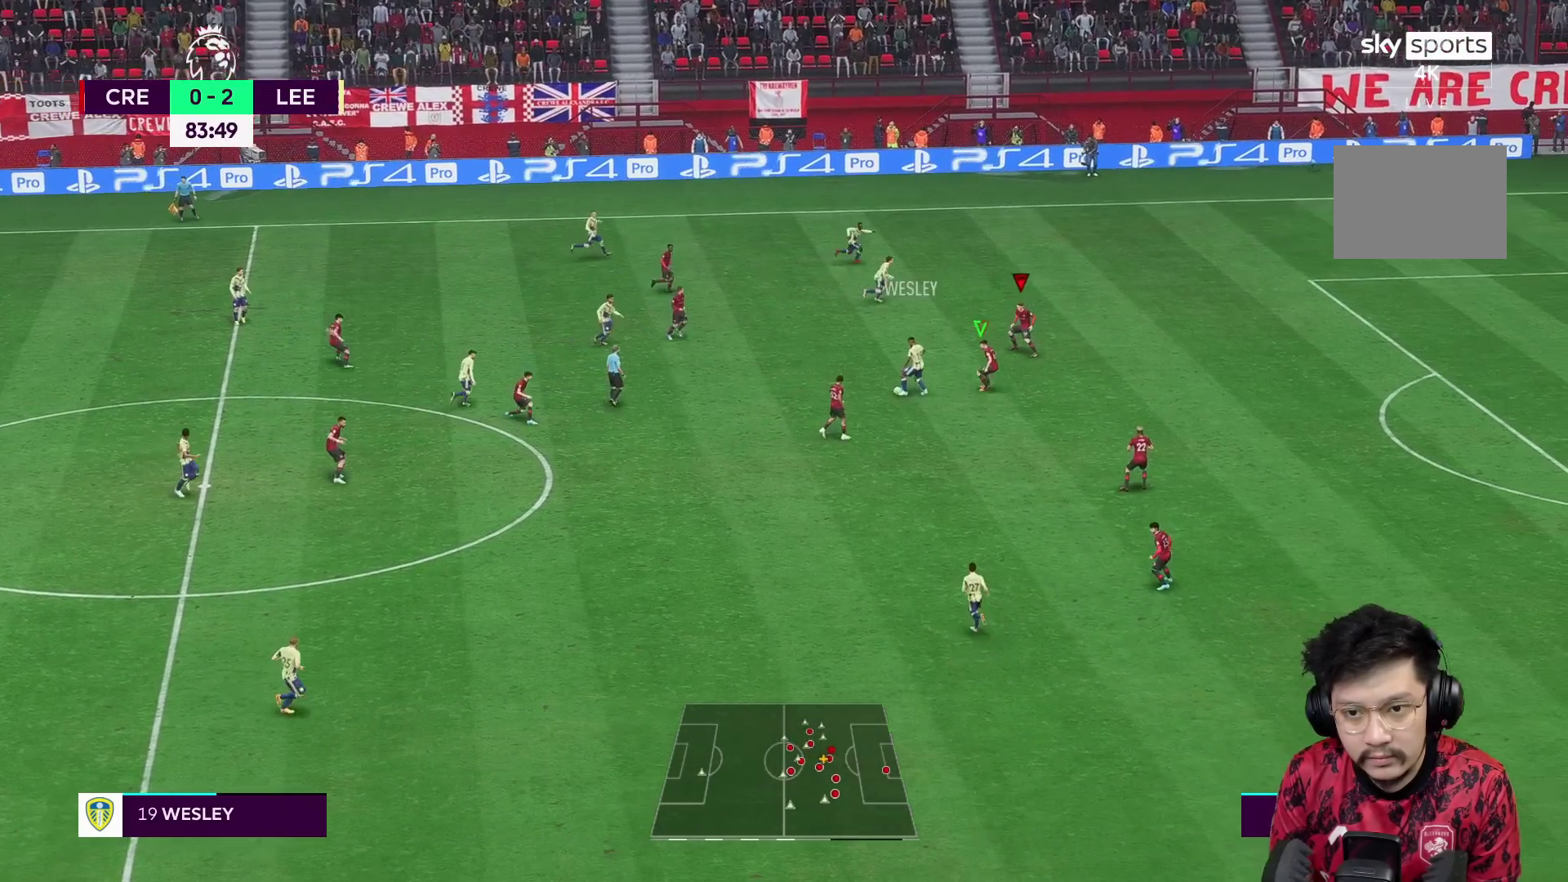
{"buttons": ["L1", "R2"], "left_stick": "up-left", "right_stick": "center", "events": [[250, "L2", "down"], [383, "L2", "up"], [500, "L1", "down"]]}
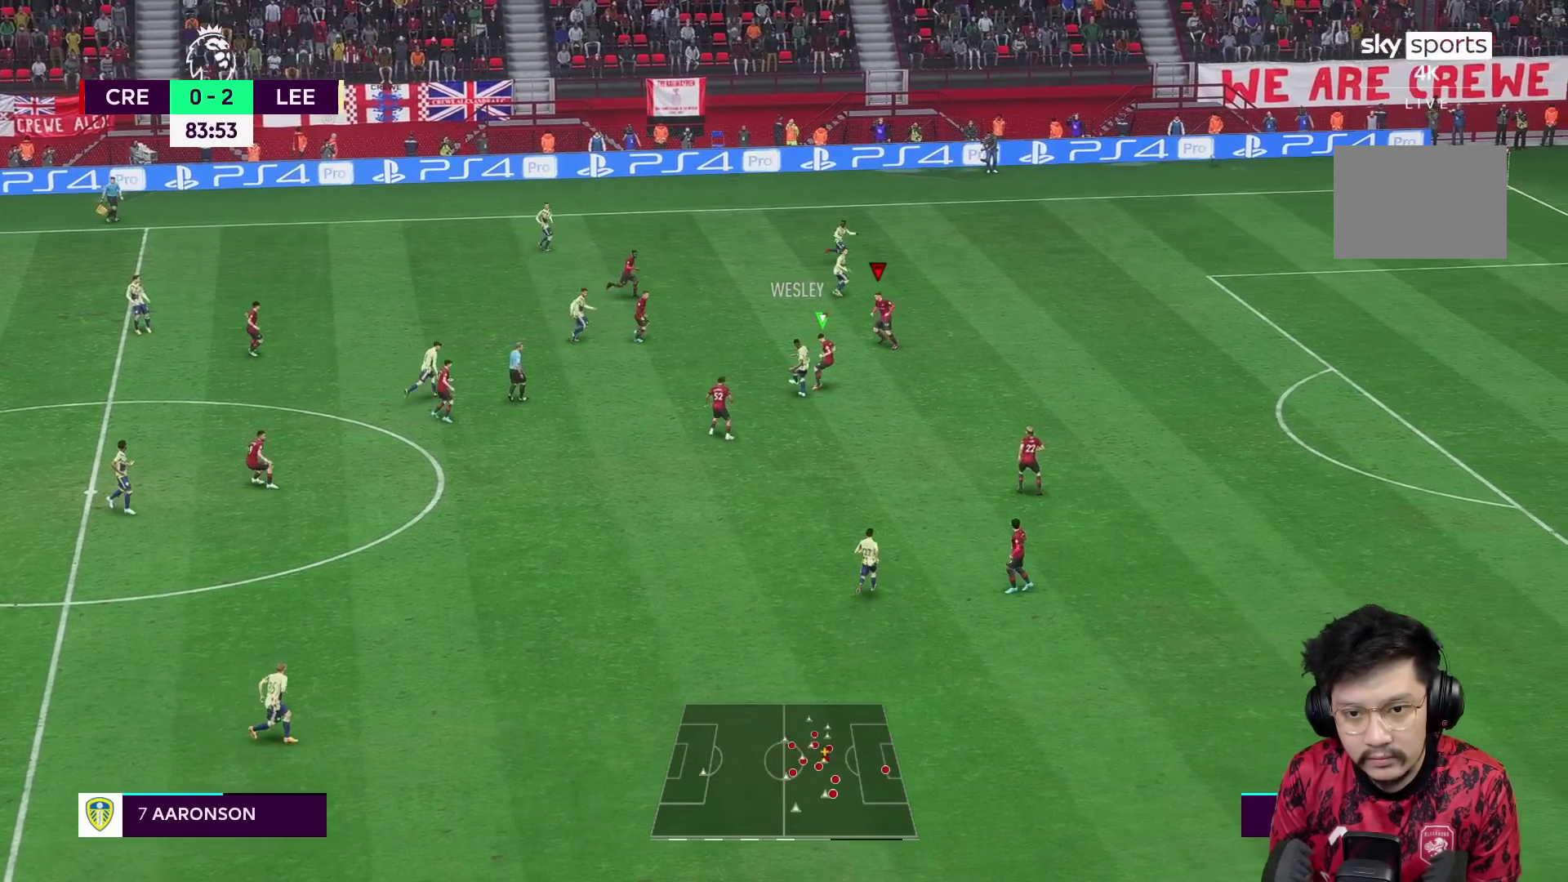
{"buttons": ["L2", "R2"], "left_stick": "down", "right_stick": "center", "events": [[33, "left_stick", "down-left"], [117, "L1", "up"], [117, "L2", "down"], [183, "left_stick", "down"]]}
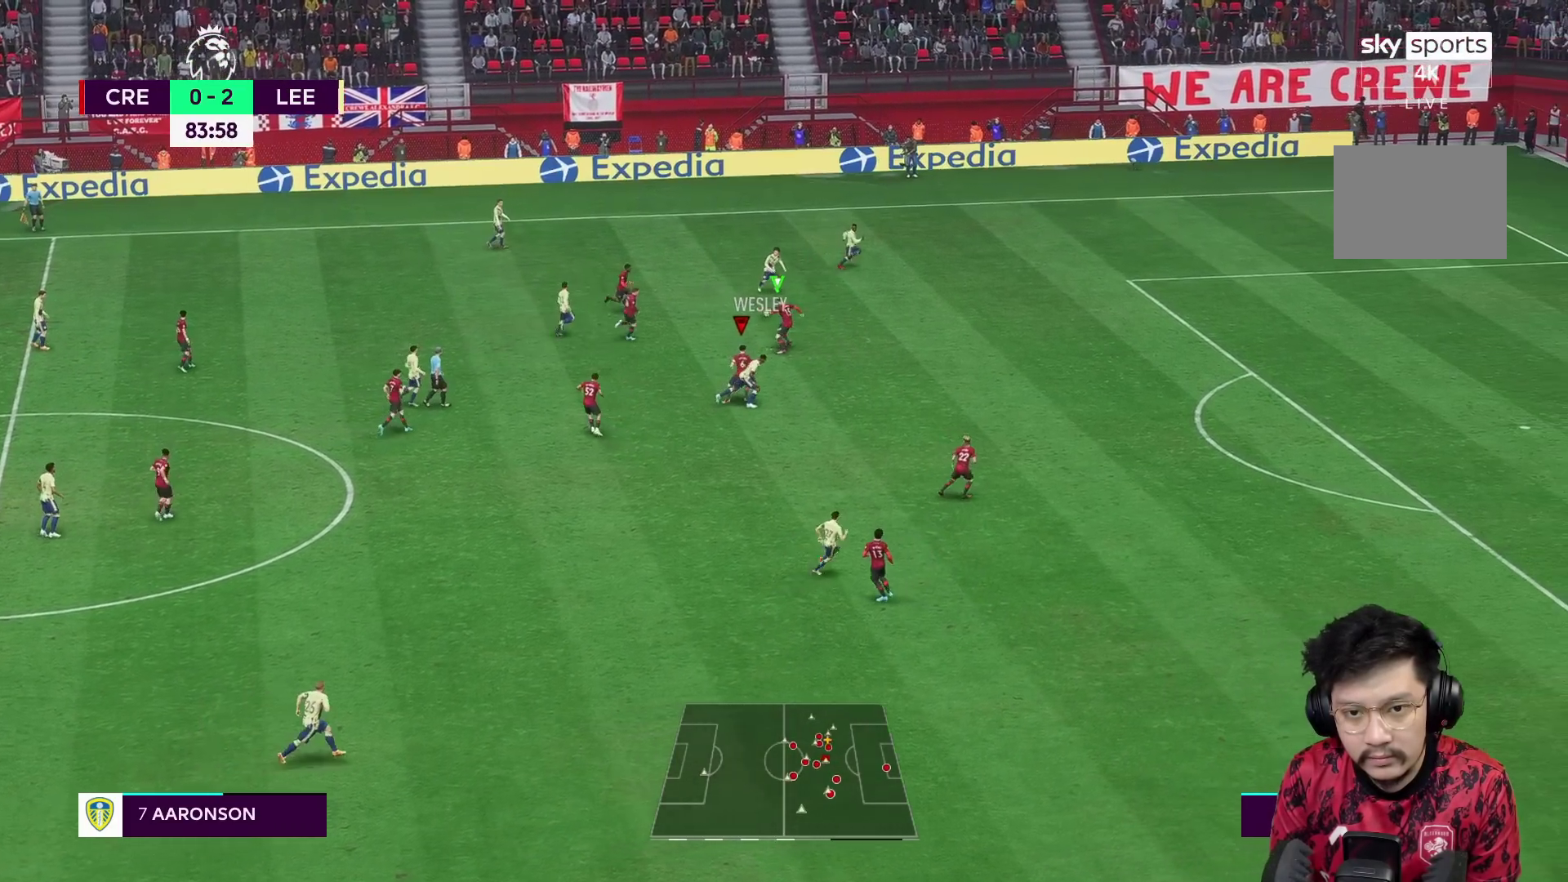
{"buttons": [], "left_stick": "up-right", "right_stick": "center", "events": [[167, "L1", "down"], [167, "left_stick", "right"], [217, "left_stick", "up-right"], [233, "R1", "down"], [267, "L2", "up"], [300, "L1", "up"], [300, "R2", "up"], [450, "R1", "up"]]}
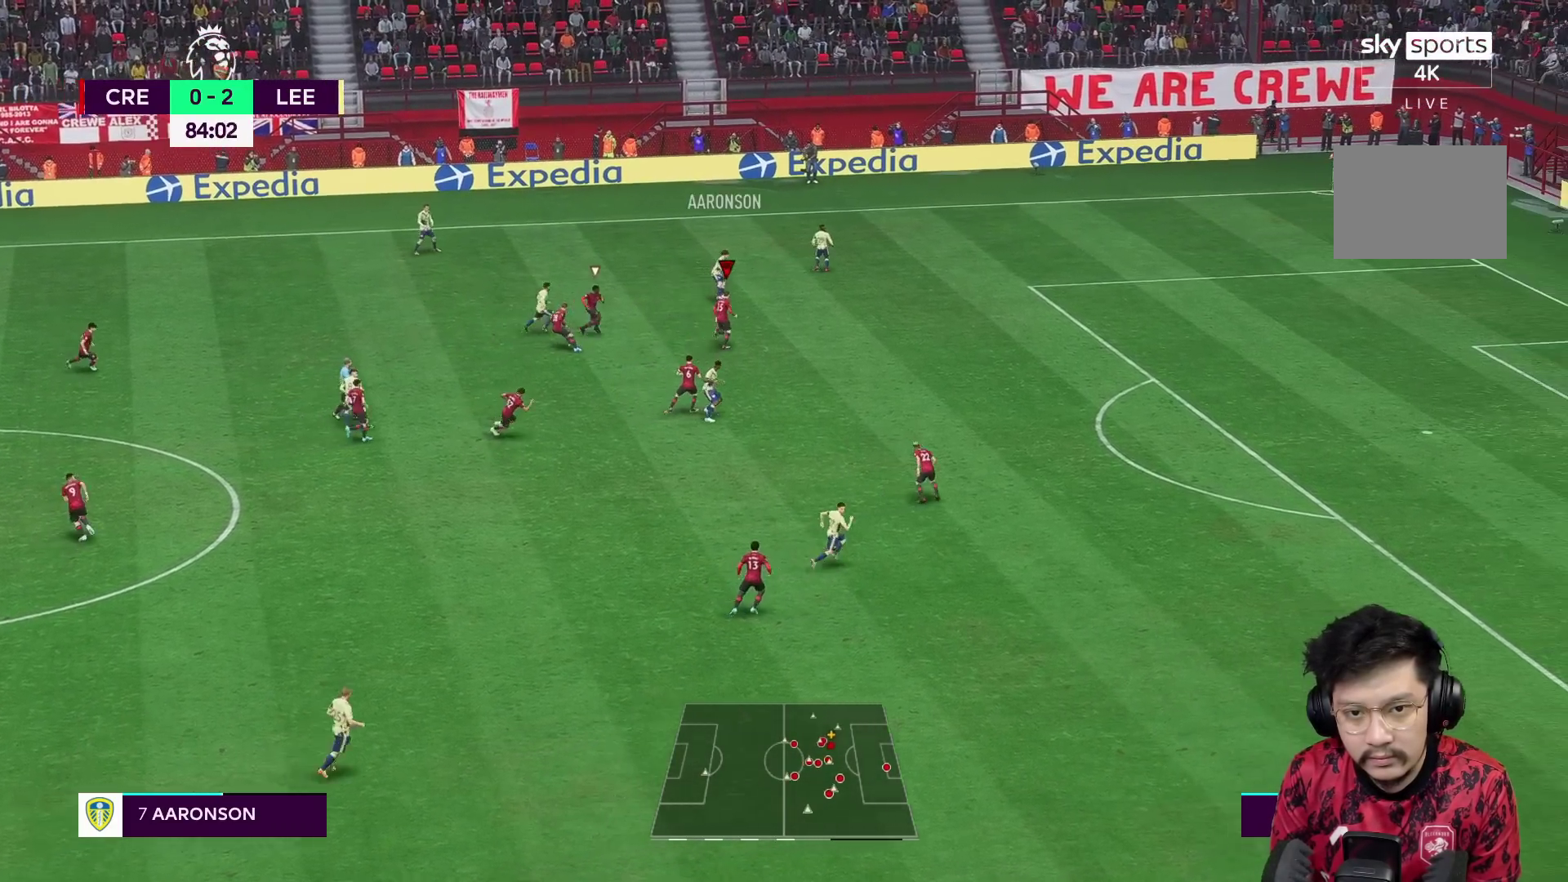
{"buttons": ["R1"], "left_stick": "up-right", "right_stick": "center", "events": [[17, "R1", "down"]]}
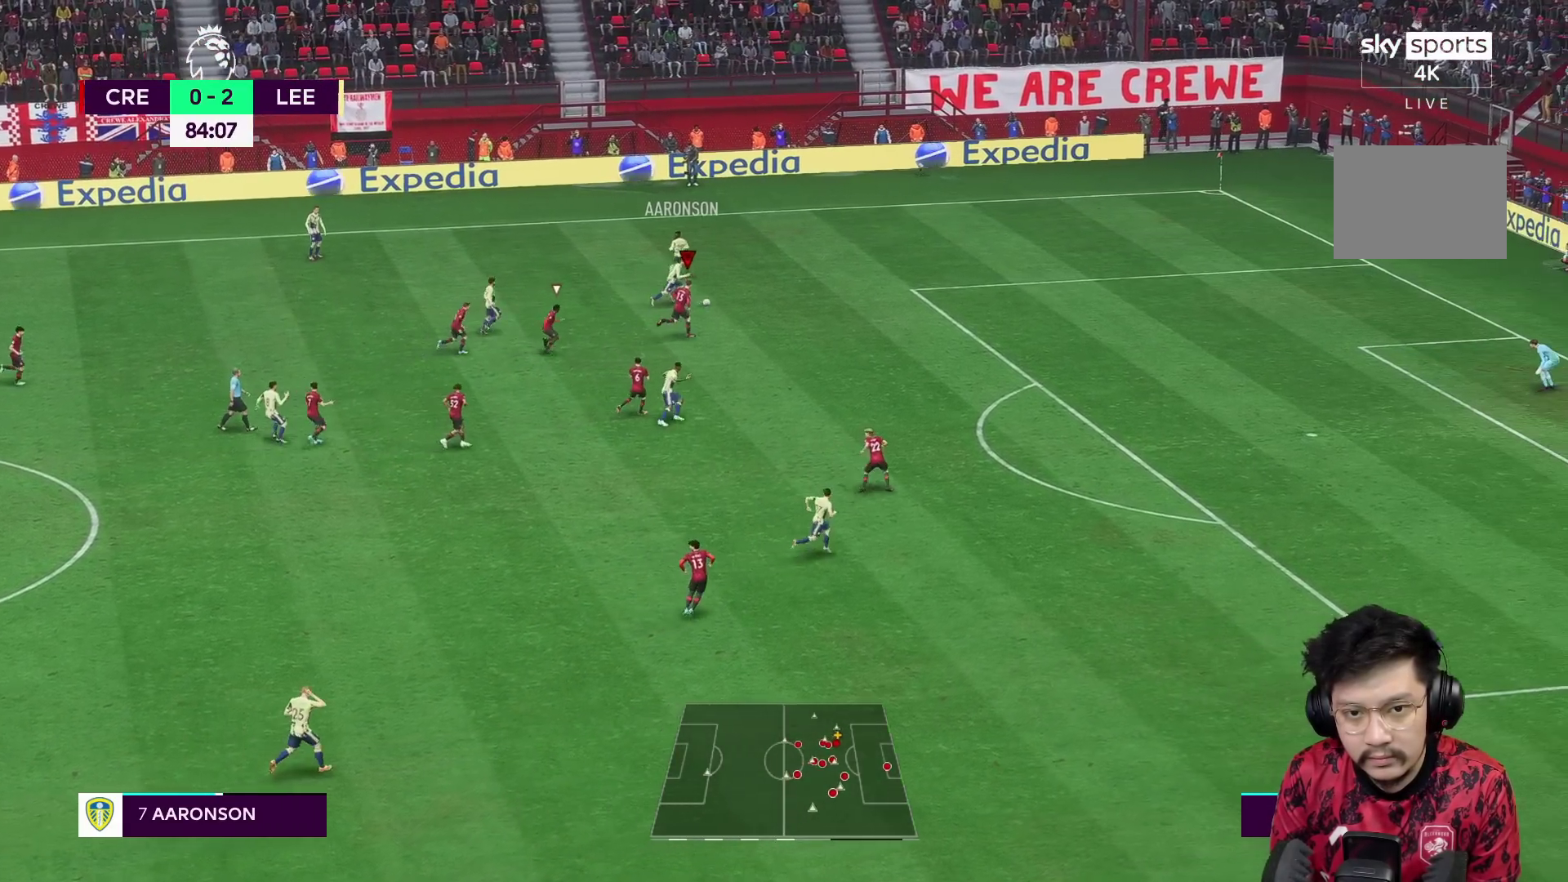
{"buttons": ["R1"], "left_stick": "up-right", "right_stick": "center", "events": []}
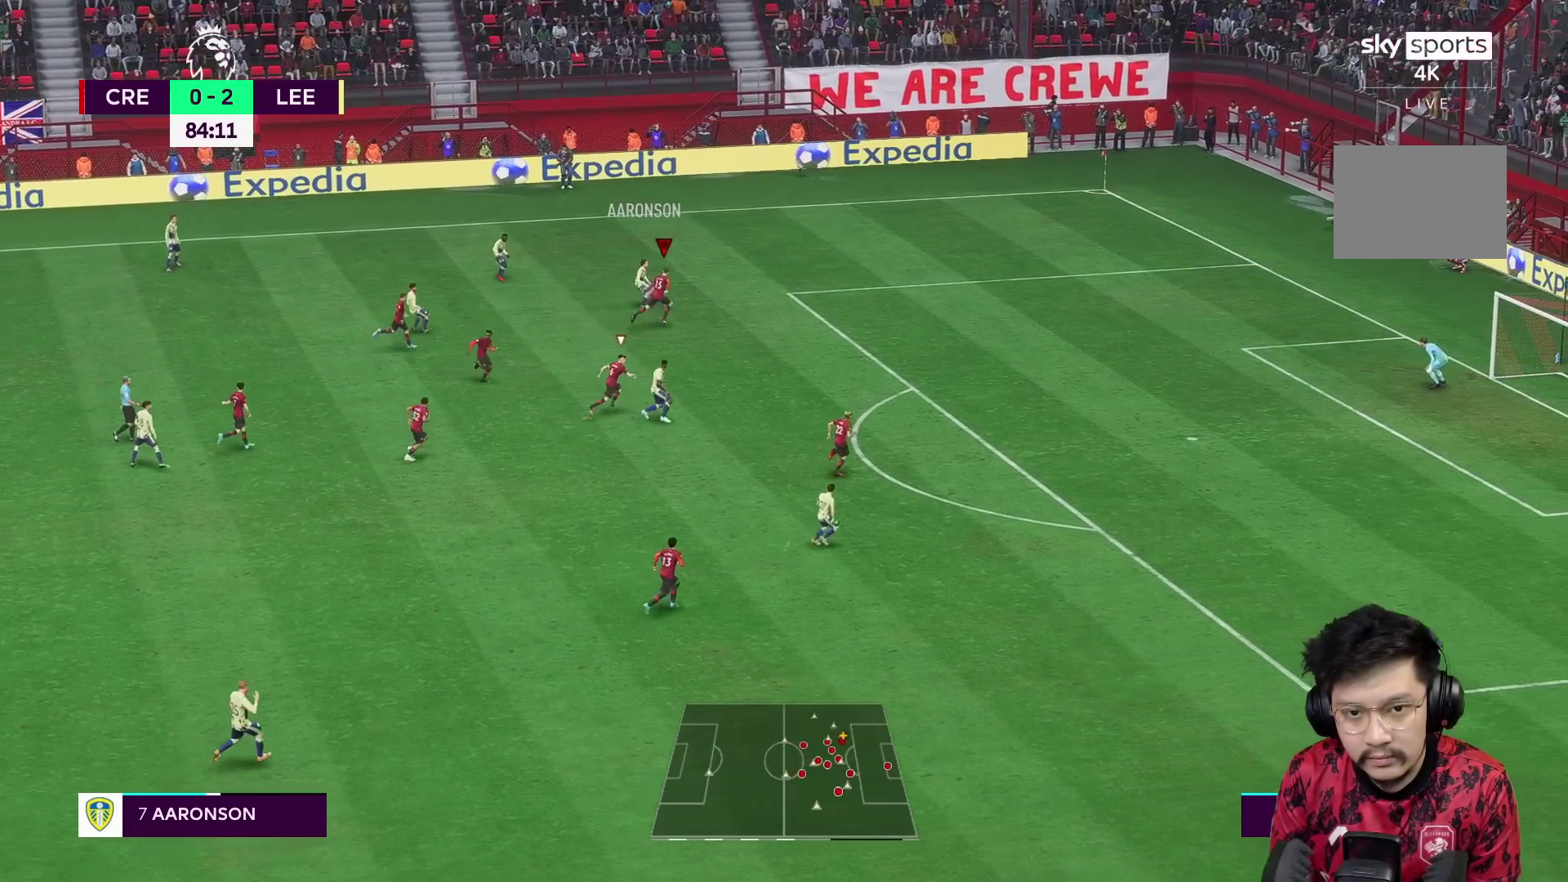
{"buttons": ["L2", "R2"], "left_stick": "up", "right_stick": "center", "events": [[350, "L2", "down"], [383, "R1", "up"], [383, "left_stick", "up"], [467, "R2", "down"]]}
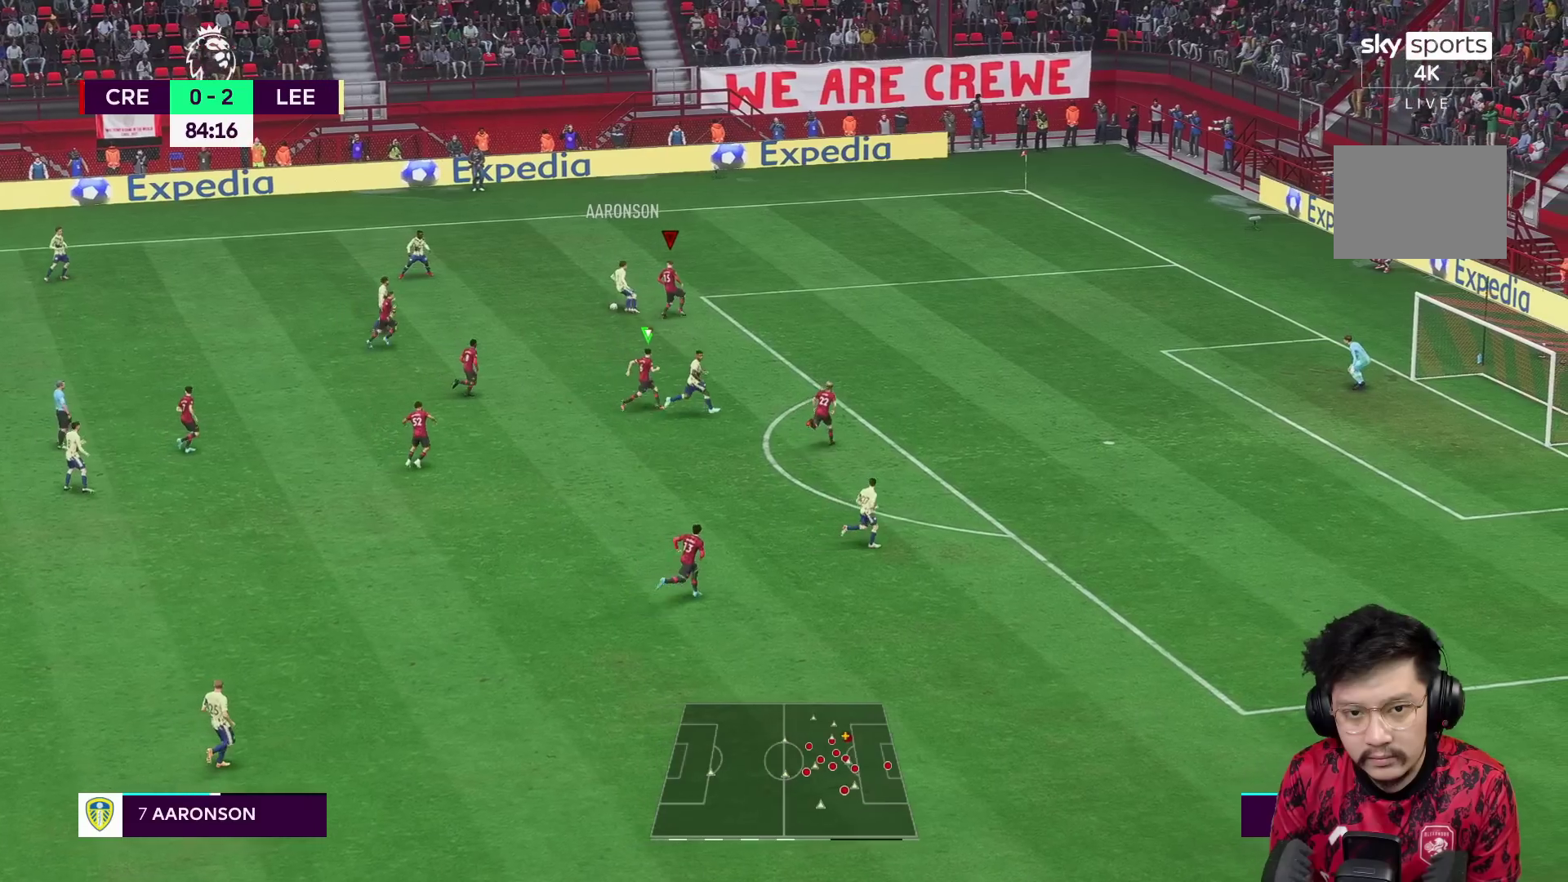
{"buttons": ["L2", "R2"], "left_stick": "down-left", "right_stick": "center", "events": [[17, "left_stick", "up-left"], [300, "left_stick", "left"], [433, "left_stick", "down-left"]]}
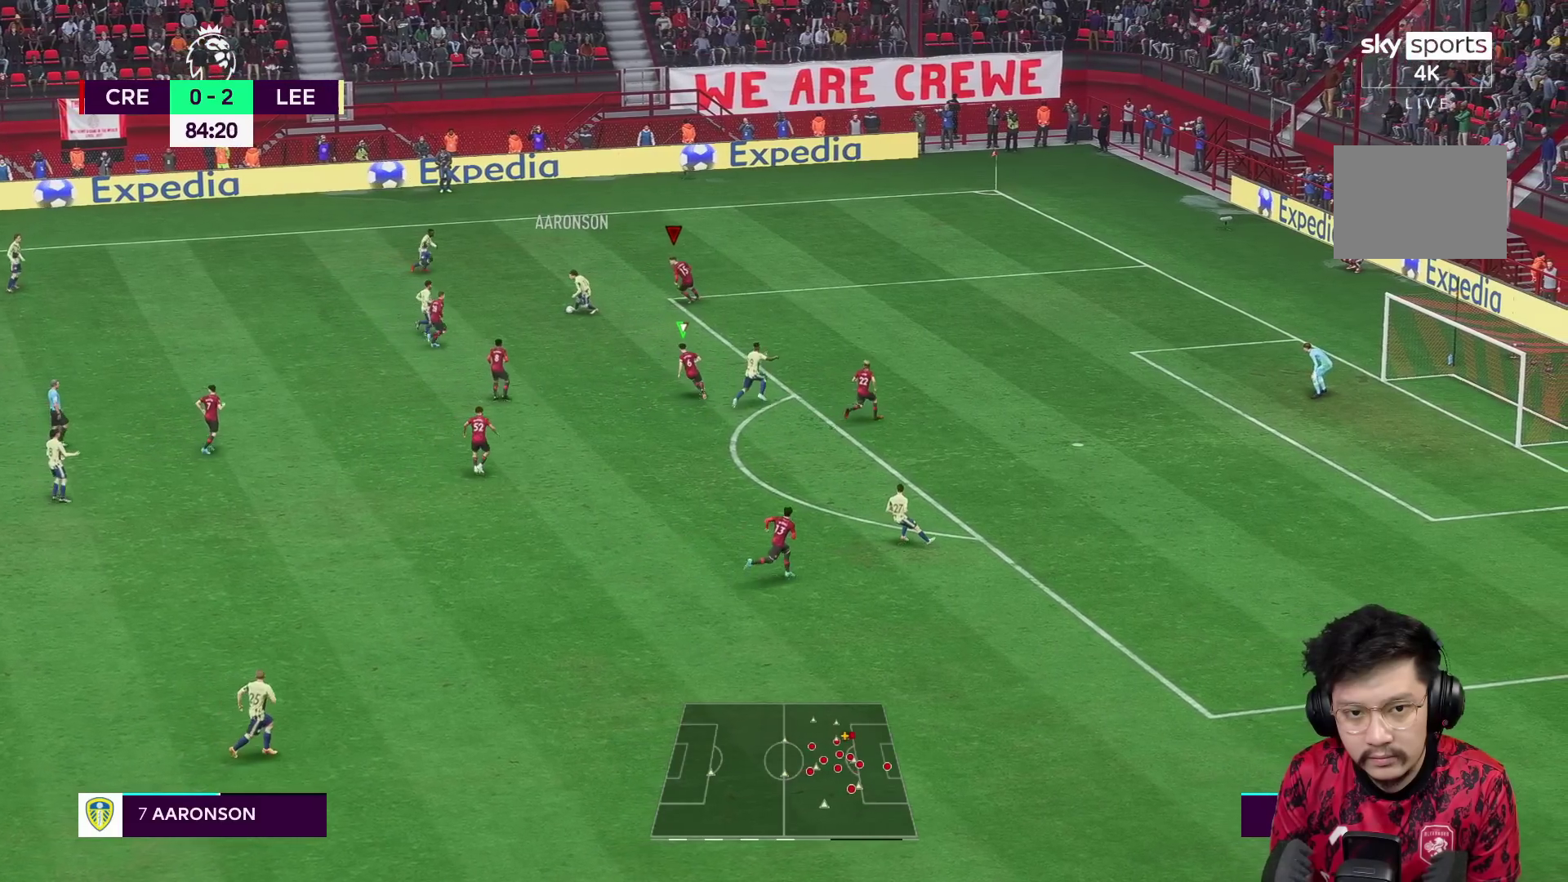
{"buttons": ["L2", "R2"], "left_stick": "left", "right_stick": "center", "events": [[433, "left_stick", "left"]]}
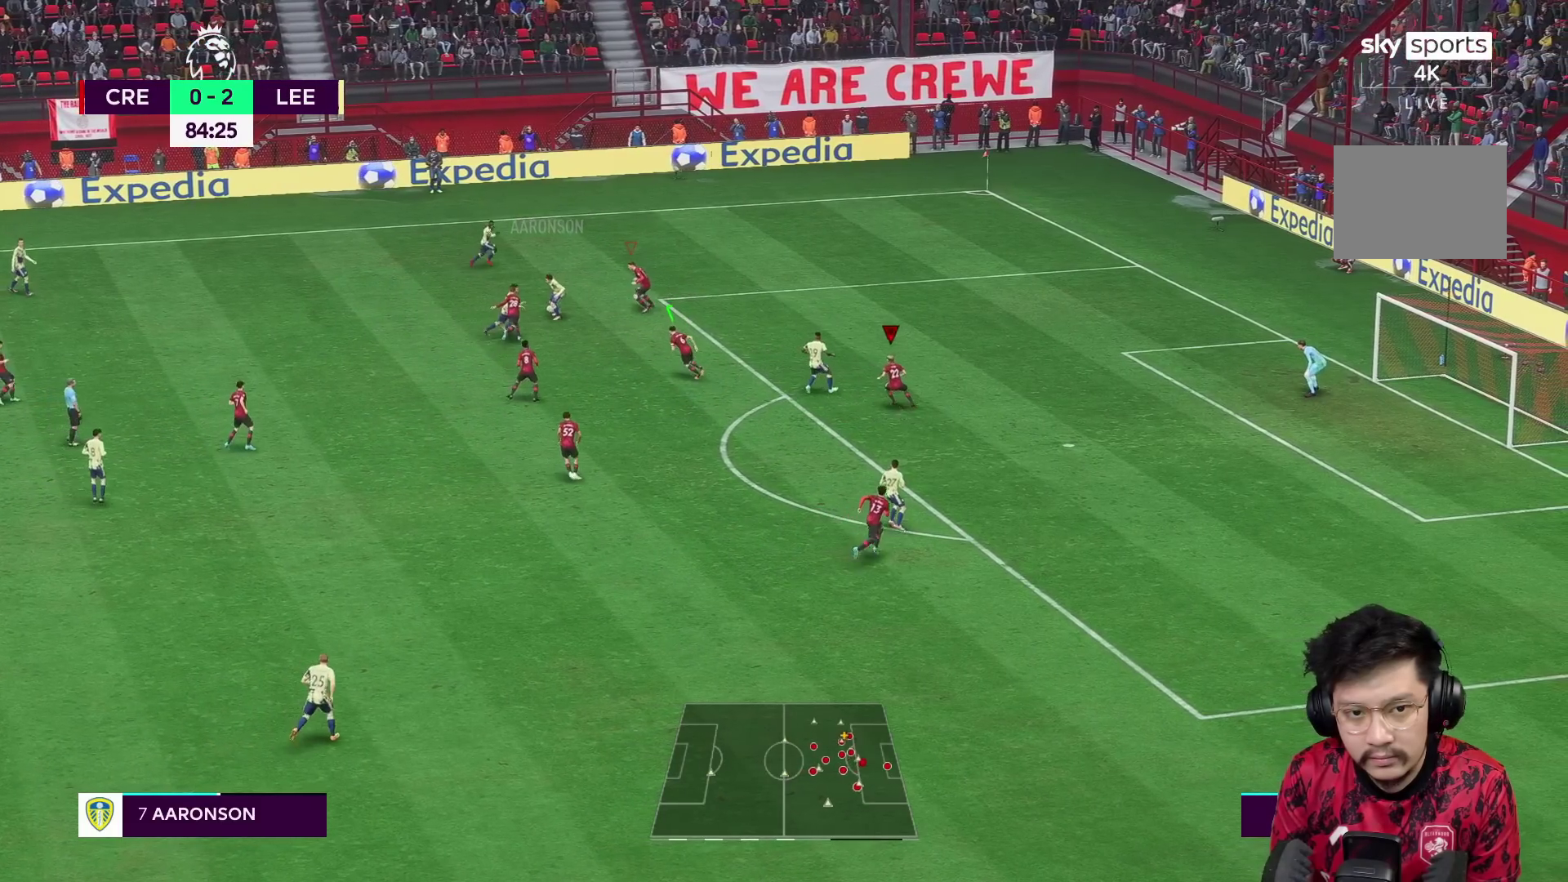
{"buttons": ["L2", "R1", "R2"], "left_stick": "up", "right_stick": "center", "events": [[17, "left_stick", "up-left"], [283, "L1", "down"], [333, "R1", "down"], [383, "left_stick", "up"], [433, "L1", "up"]]}
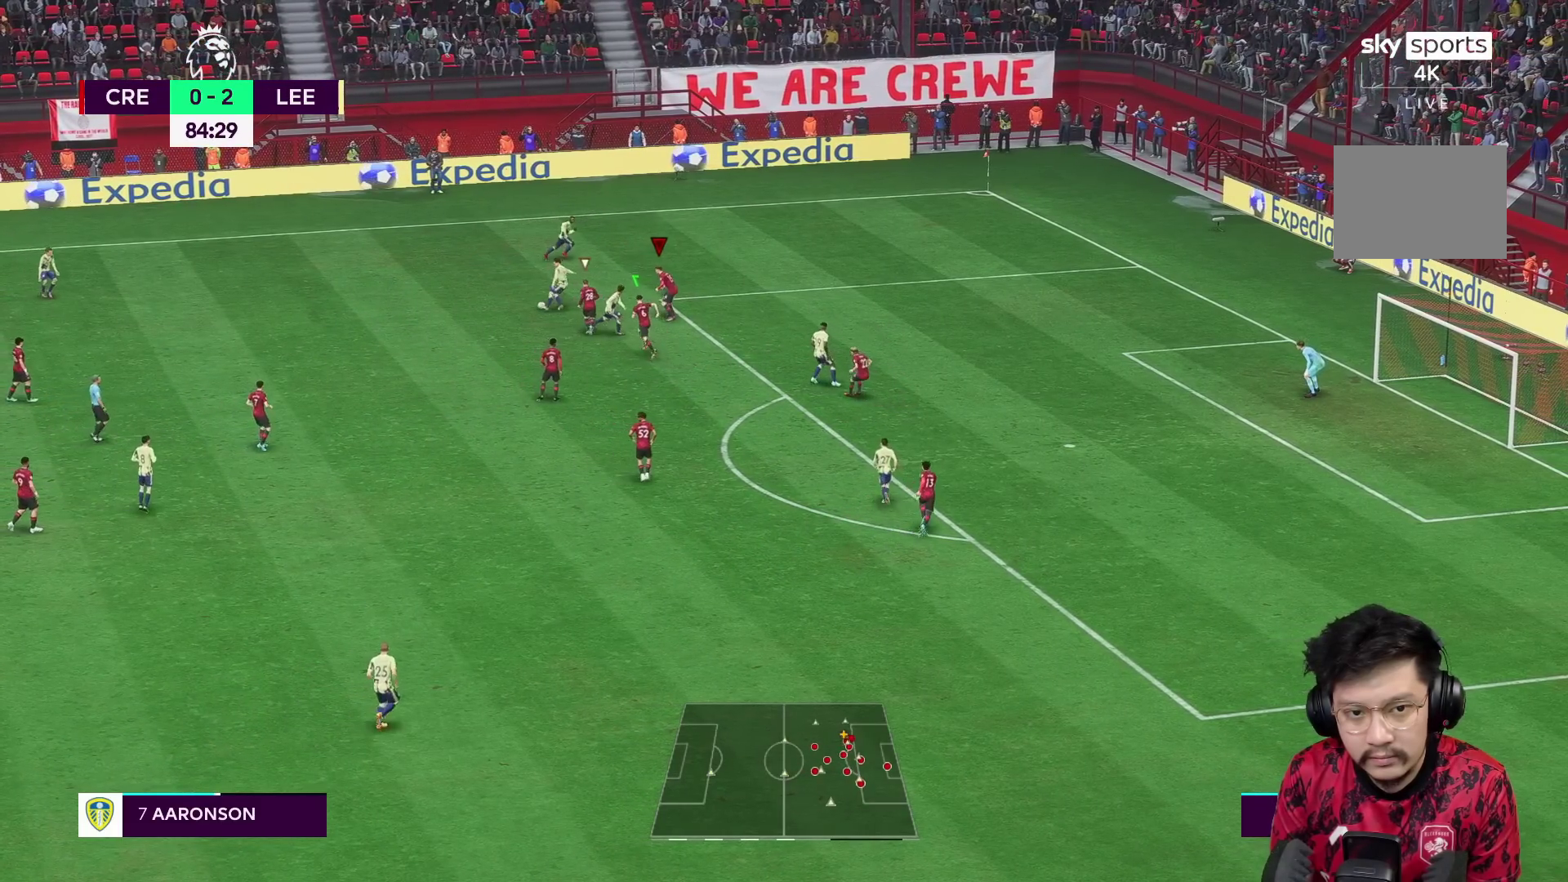
{"buttons": [], "left_stick": "up", "right_stick": "center", "events": [[283, "R1", "up"], [317, "R2", "up"], [350, "L2", "up"]]}
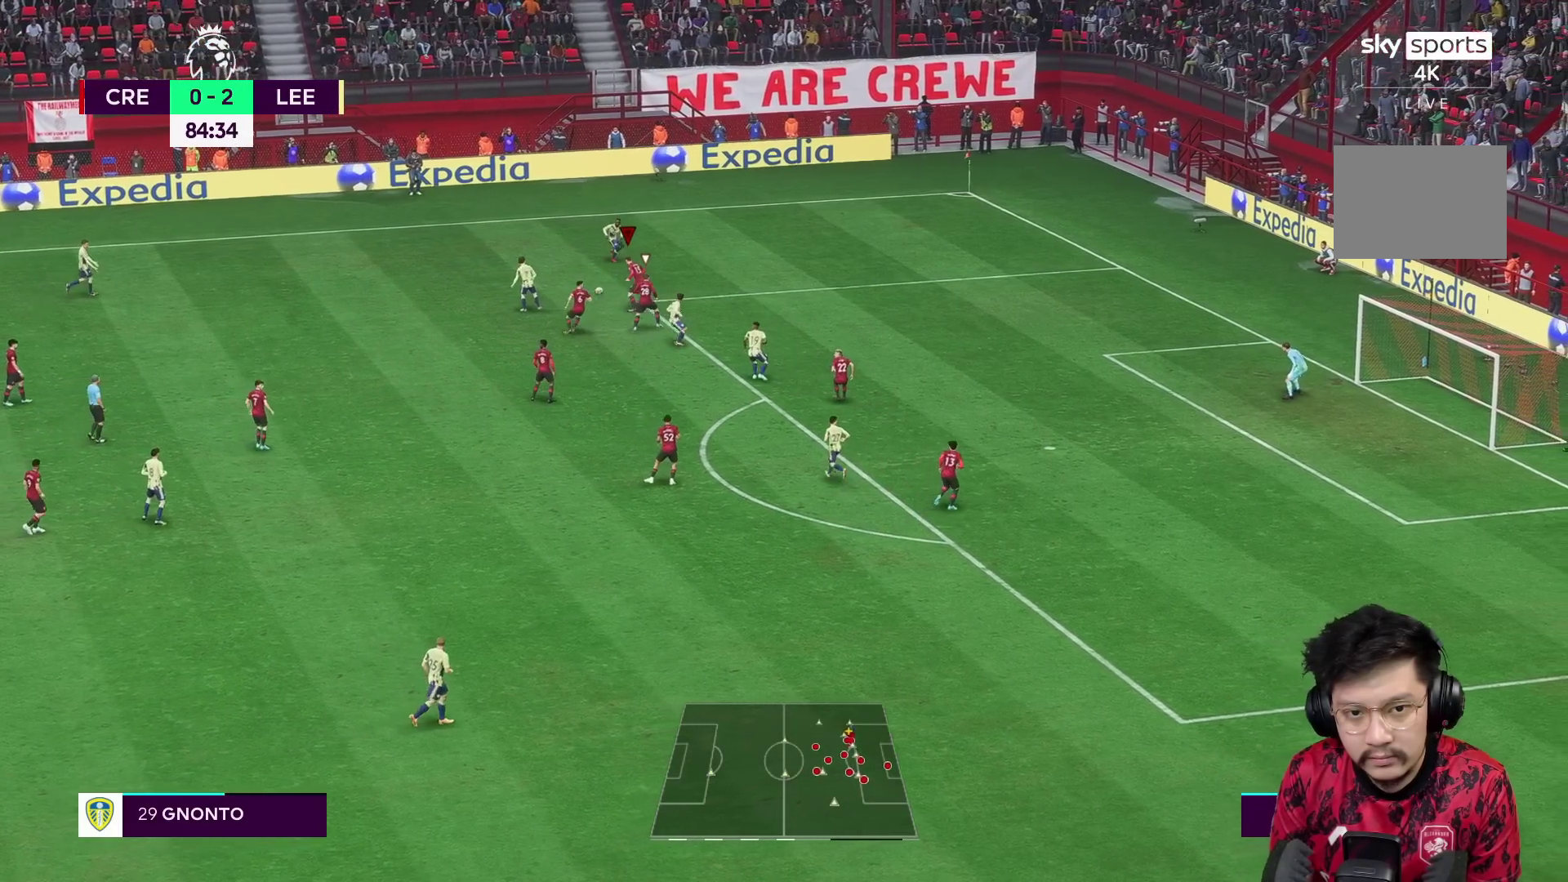
{"buttons": ["R1"], "left_stick": "up-right", "right_stick": "center", "events": [[150, "left_stick", "up-right"], [400, "R1", "down"]]}
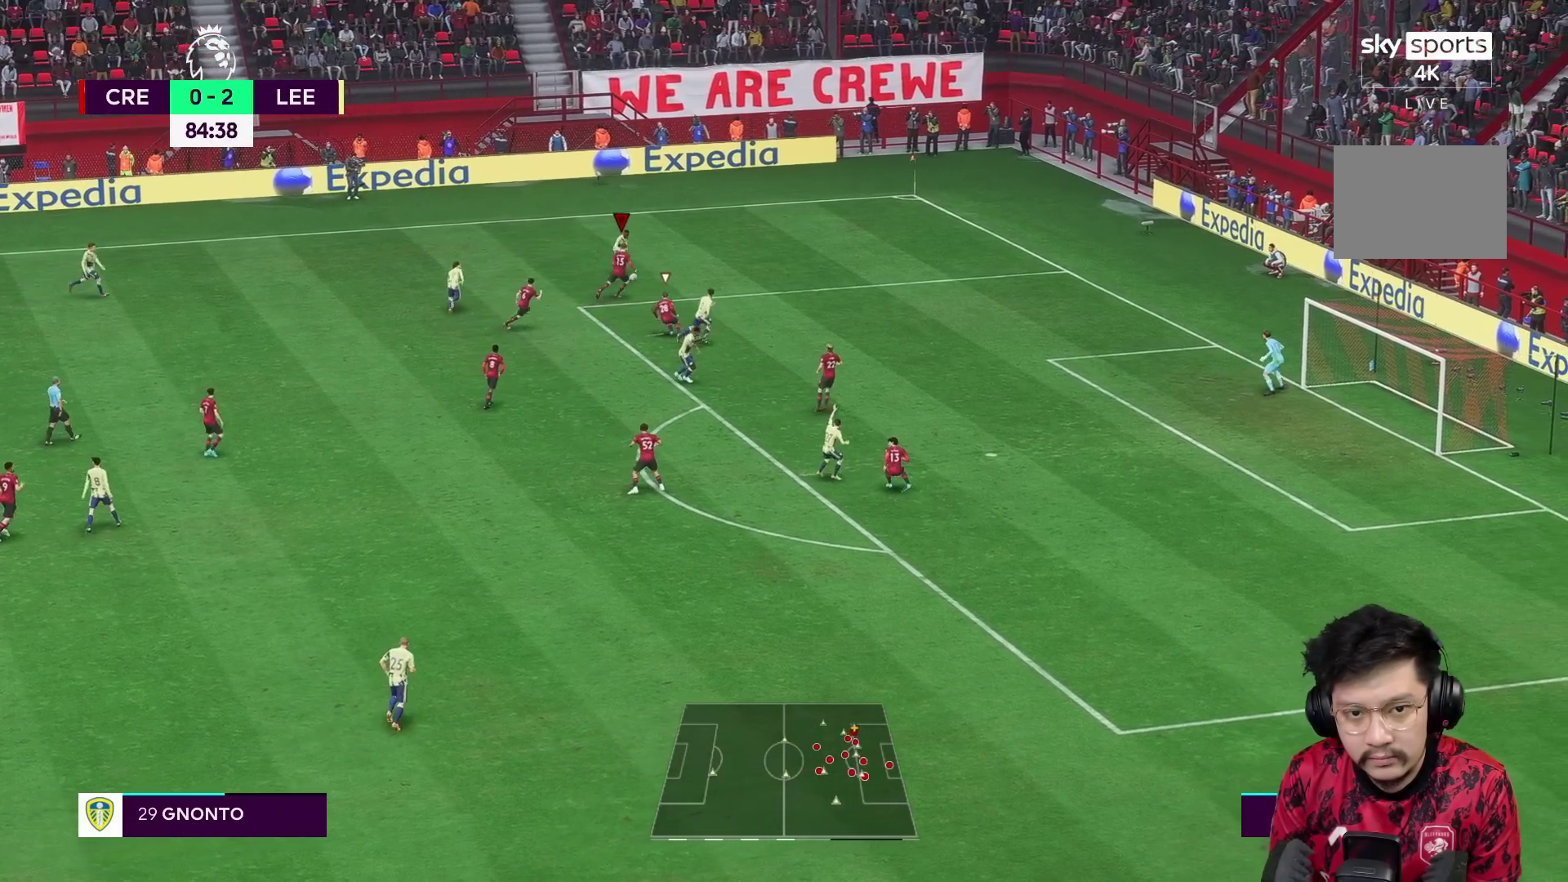
{"buttons": ["R1"], "left_stick": "up-right", "right_stick": "center", "events": []}
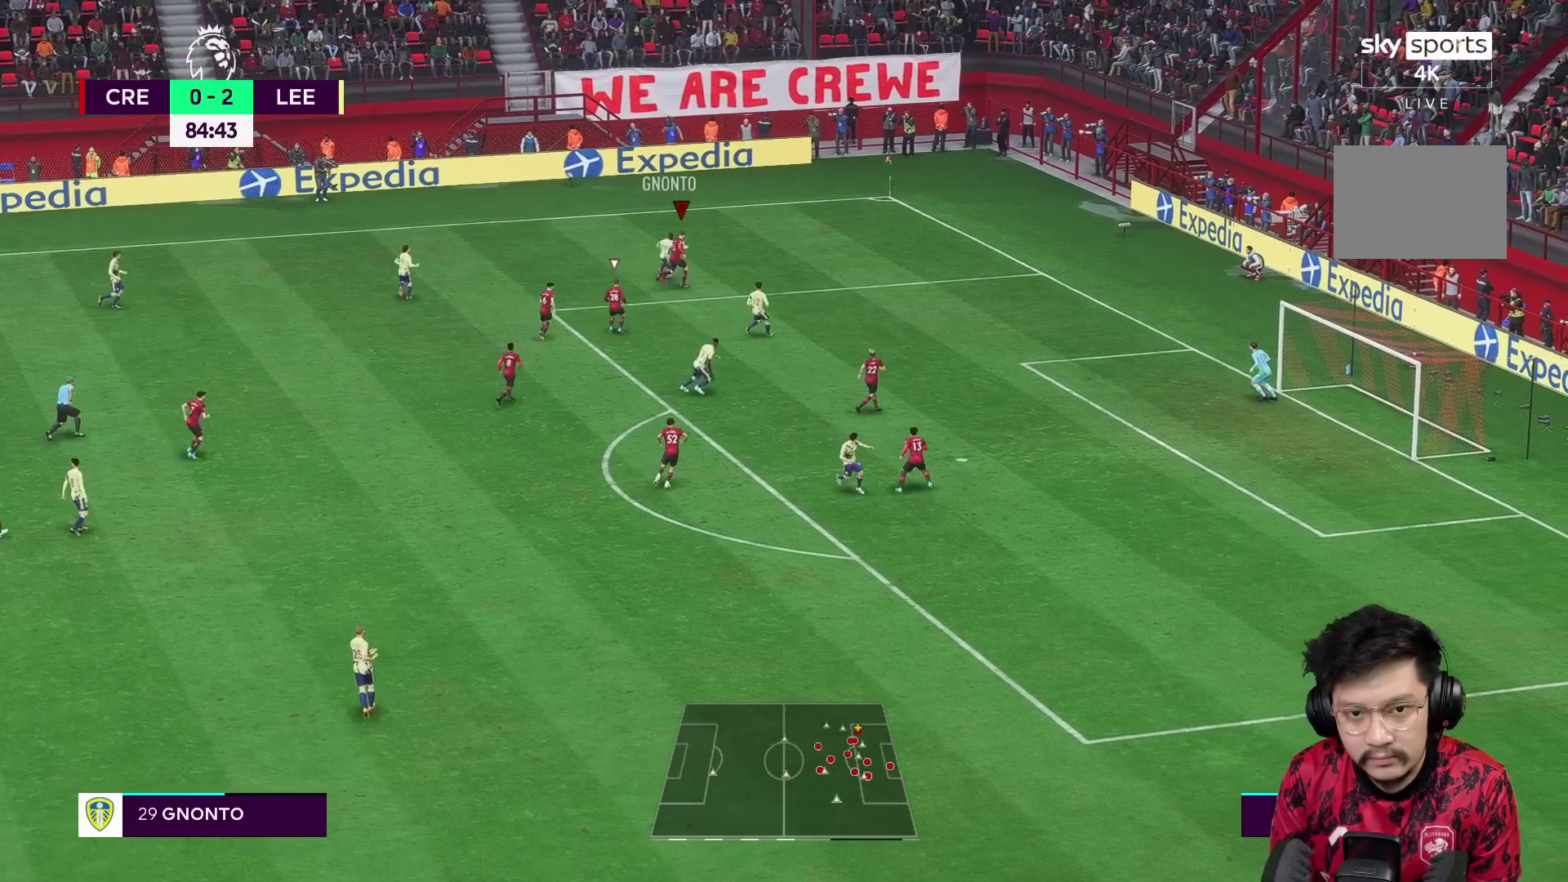
{"buttons": ["R2"], "left_stick": "up-left", "right_stick": "center", "events": [[67, "R1", "up"], [67, "left_stick", "up"], [100, "L2", "down"], [100, "R2", "down"], [250, "left_stick", "up-left"], [283, "L2", "up"]]}
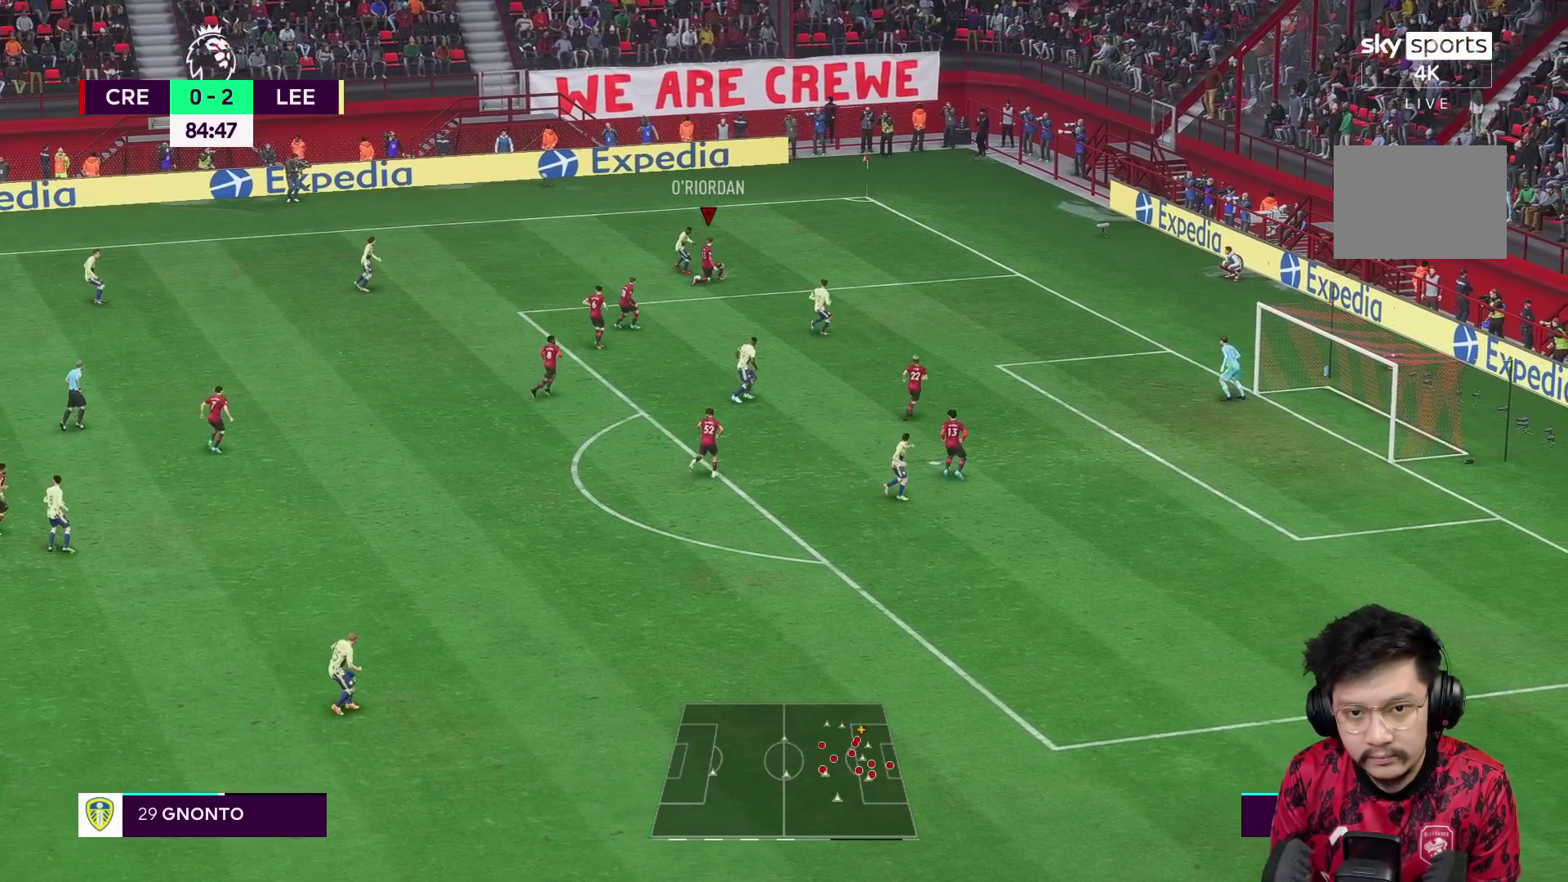
{"buttons": ["A"], "left_stick": "down-left", "right_stick": "center", "events": [[33, "L2", "down"], [300, "L2", "up"], [300, "left_stick", "left"], [350, "R2", "up"], [383, "L2", "down"], [433, "L2", "up"], [433, "left_stick", "down-left"], [467, "A", "down"]]}
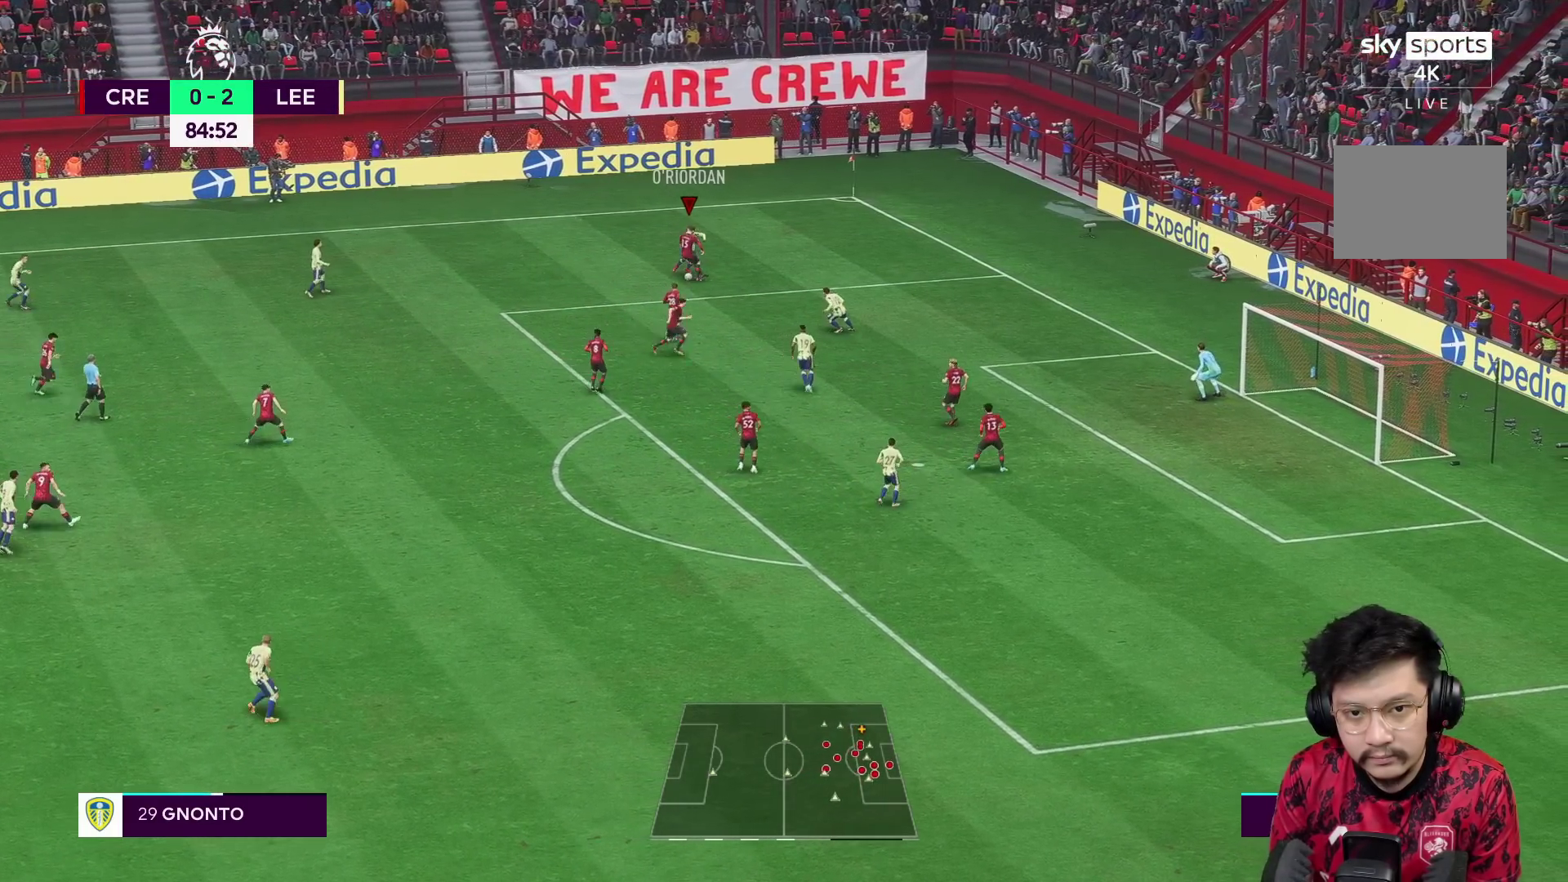
{"buttons": ["L2", "R2"], "left_stick": "down-left", "right_stick": "center", "events": [[50, "left_stick", "left"], [67, "A", "up"], [117, "R2", "down"], [283, "left_stick", "down-left"], [500, "L2", "down"]]}
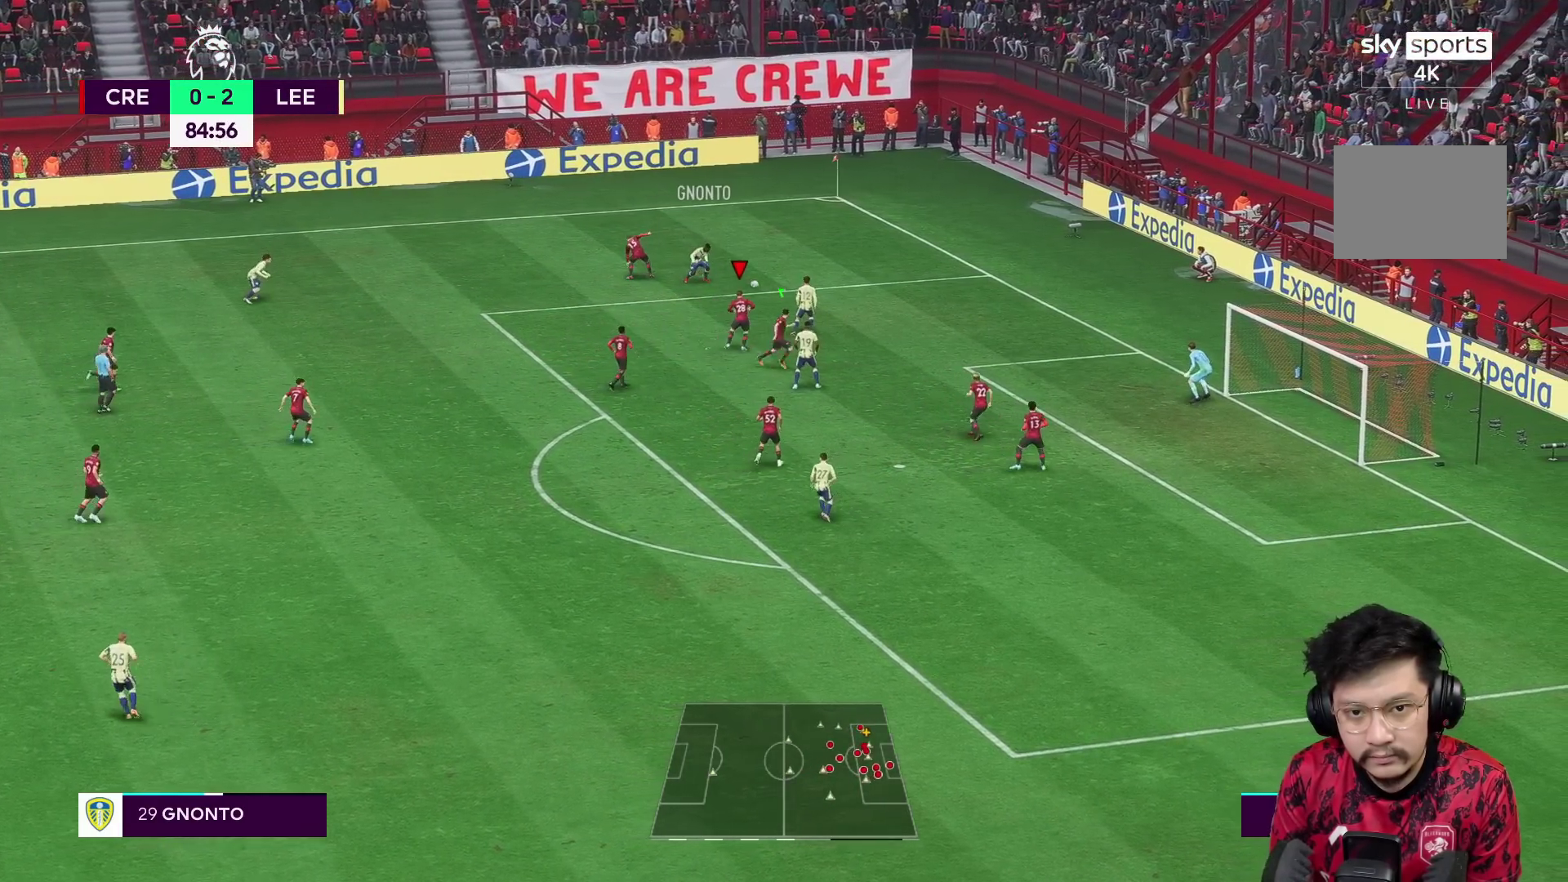
{"buttons": ["R1"], "left_stick": "up-right", "right_stick": "center", "events": [[50, "left_stick", "center"], [83, "L1", "down"], [117, "left_stick", "up-right"], [133, "L1", "up"], [233, "R1", "down"], [283, "L2", "up"], [317, "R2", "up"]]}
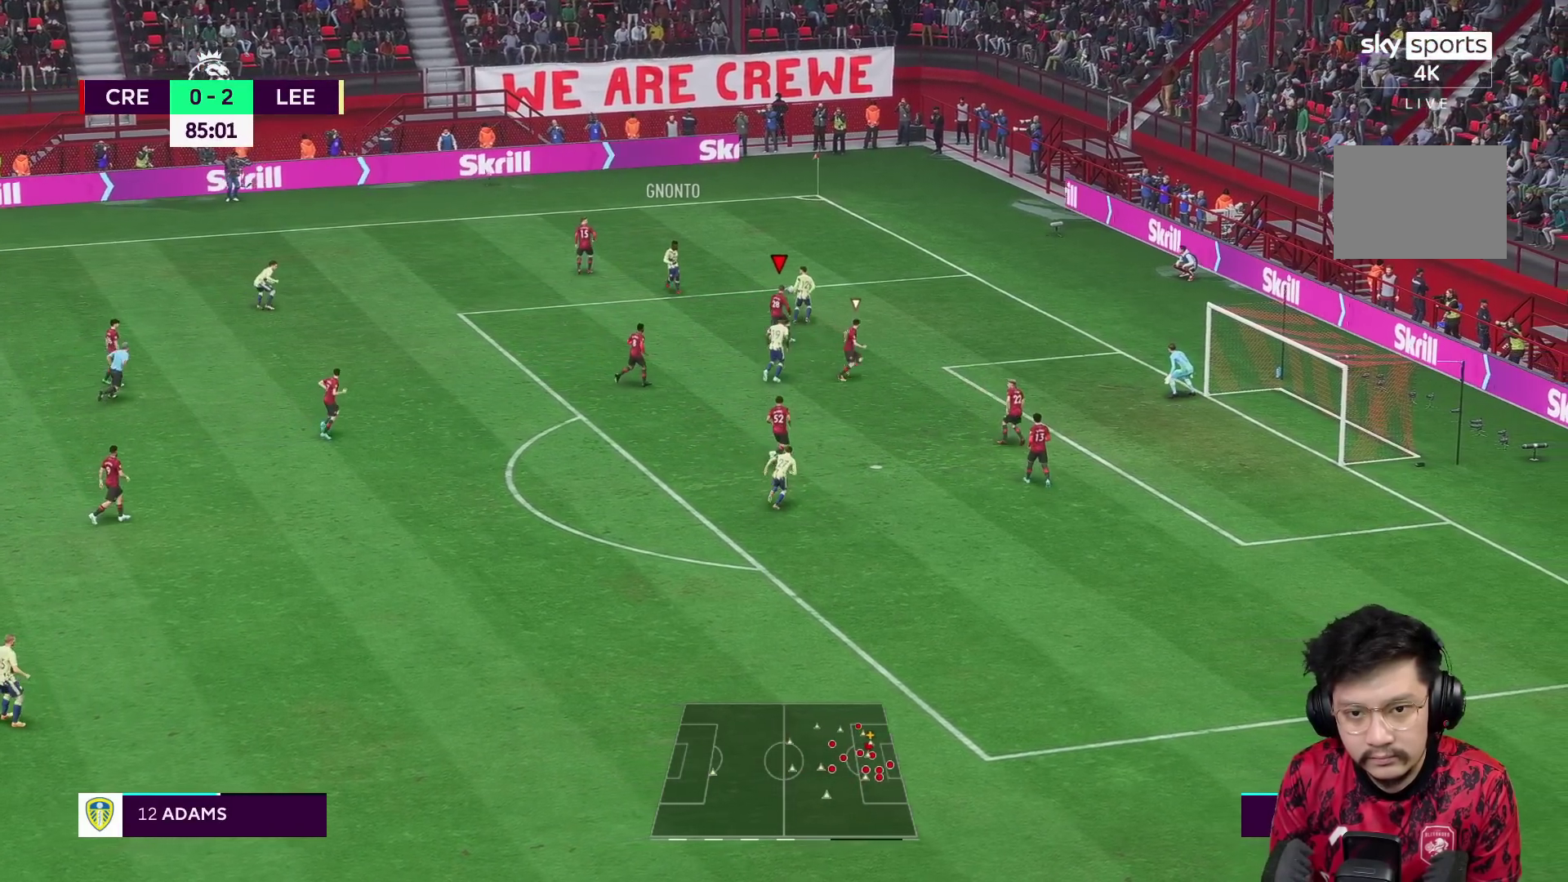
{"buttons": [], "left_stick": "up", "right_stick": "center", "events": [[217, "left_stick", "up"], [250, "L1", "down"], [283, "R1", "up"], [317, "L1", "up"]]}
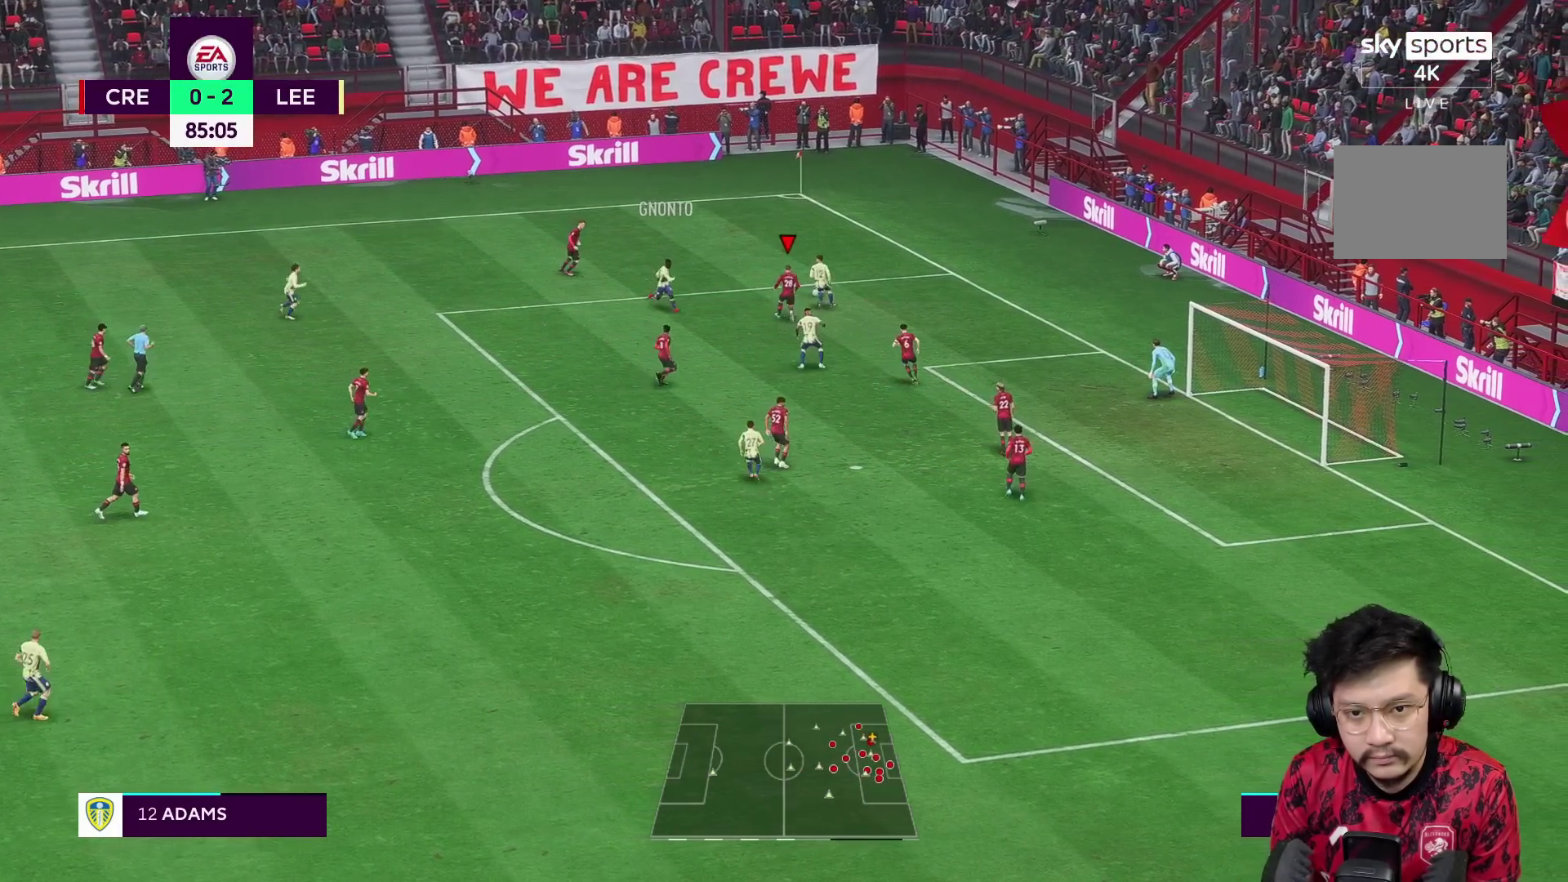
{"buttons": ["R2"], "left_stick": "up-right", "right_stick": "center", "events": [[83, "R2", "down"], [83, "left_stick", "up-right"]]}
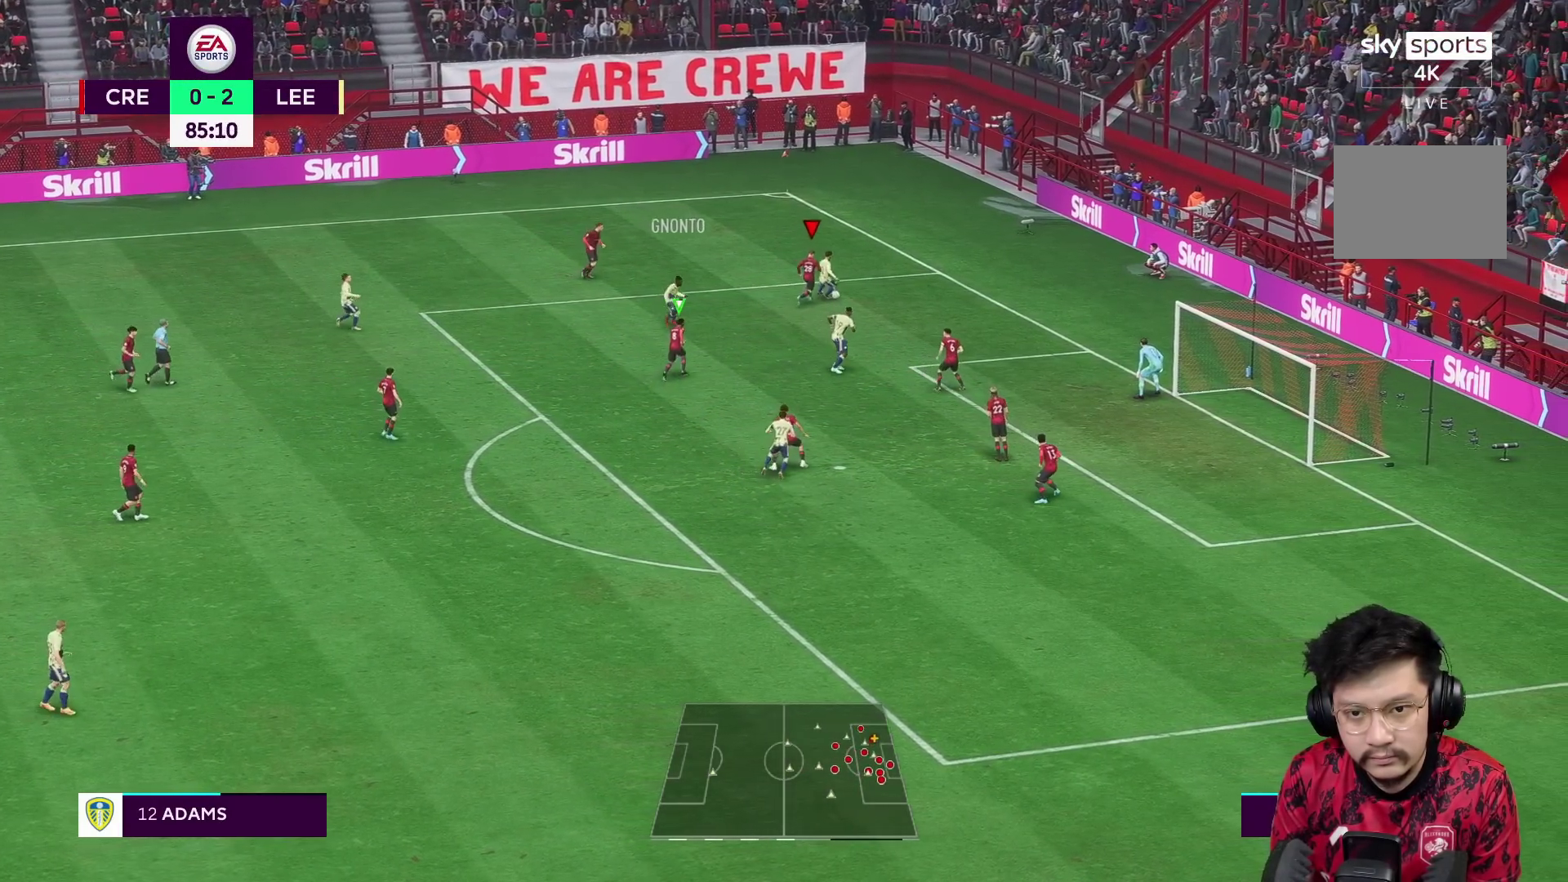
{"buttons": ["L2", "R2"], "left_stick": "up-right", "right_stick": "center", "events": [[117, "L2", "down"]]}
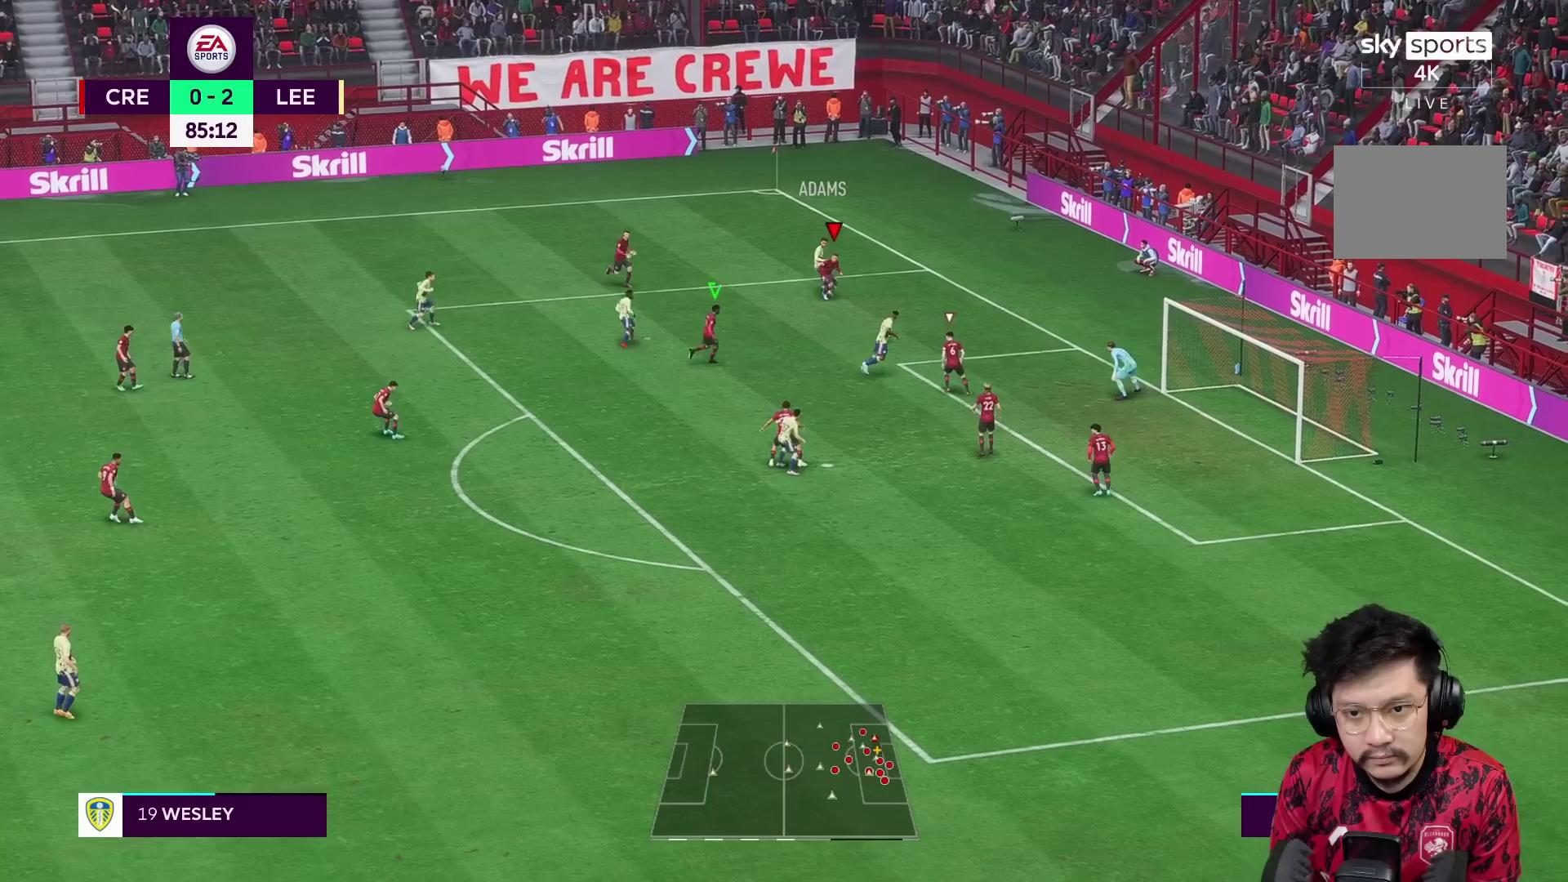
{"buttons": ["L2"], "left_stick": "up", "right_stick": "center", "events": [[67, "L2", "up"], [100, "L1", "down"], [133, "left_stick", "up-left"], [183, "L1", "up"], [183, "L2", "down"], [217, "R2", "up"], [300, "left_stick", "up"]]}
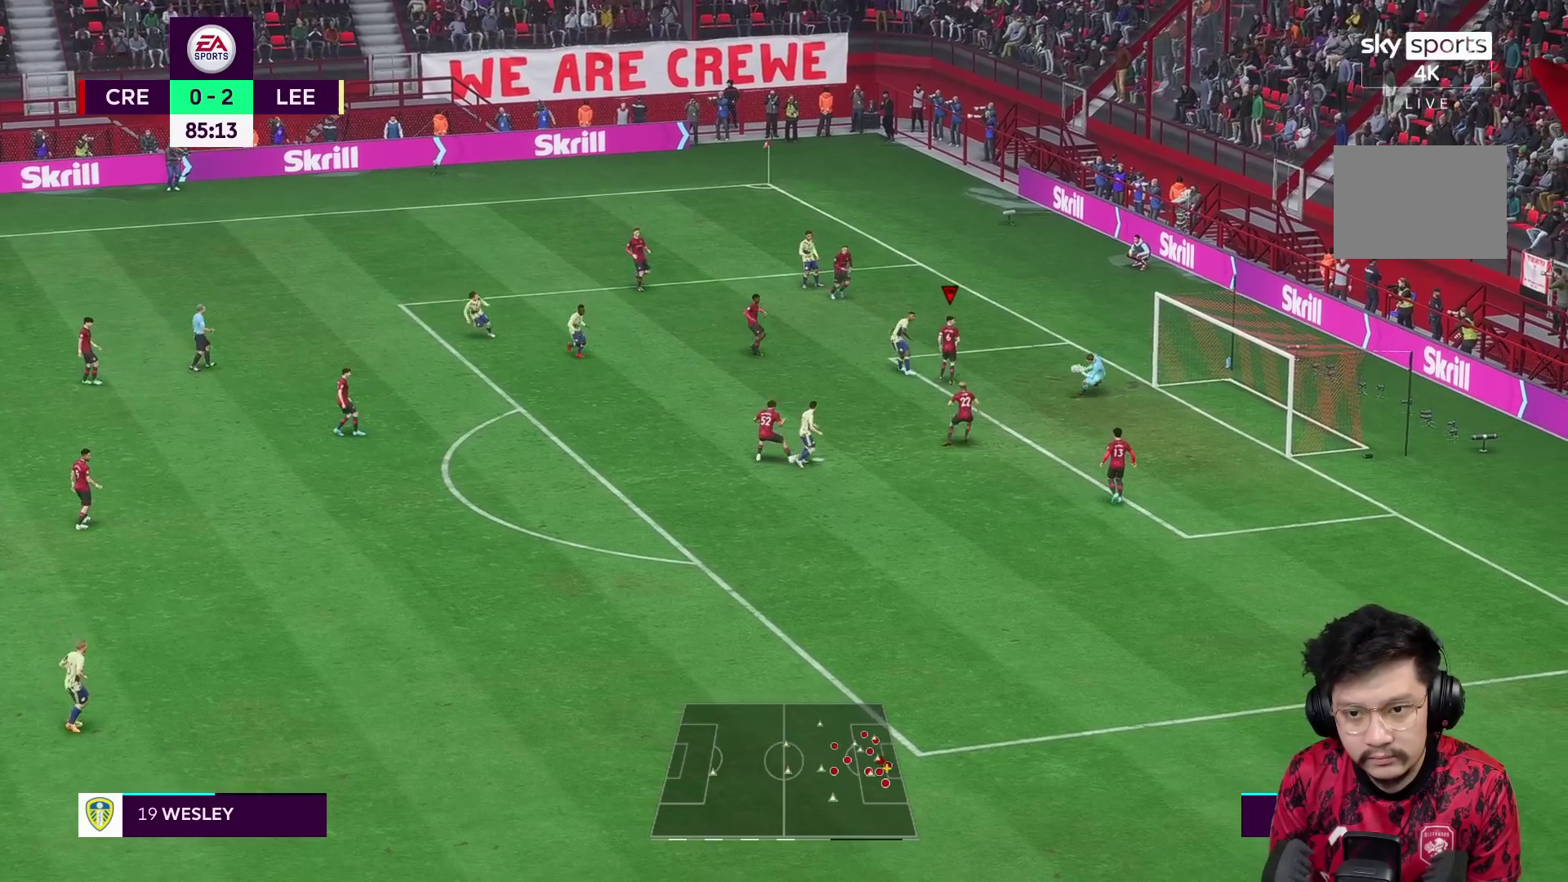
{"buttons": ["L2"], "left_stick": "up", "right_stick": "center", "events": []}
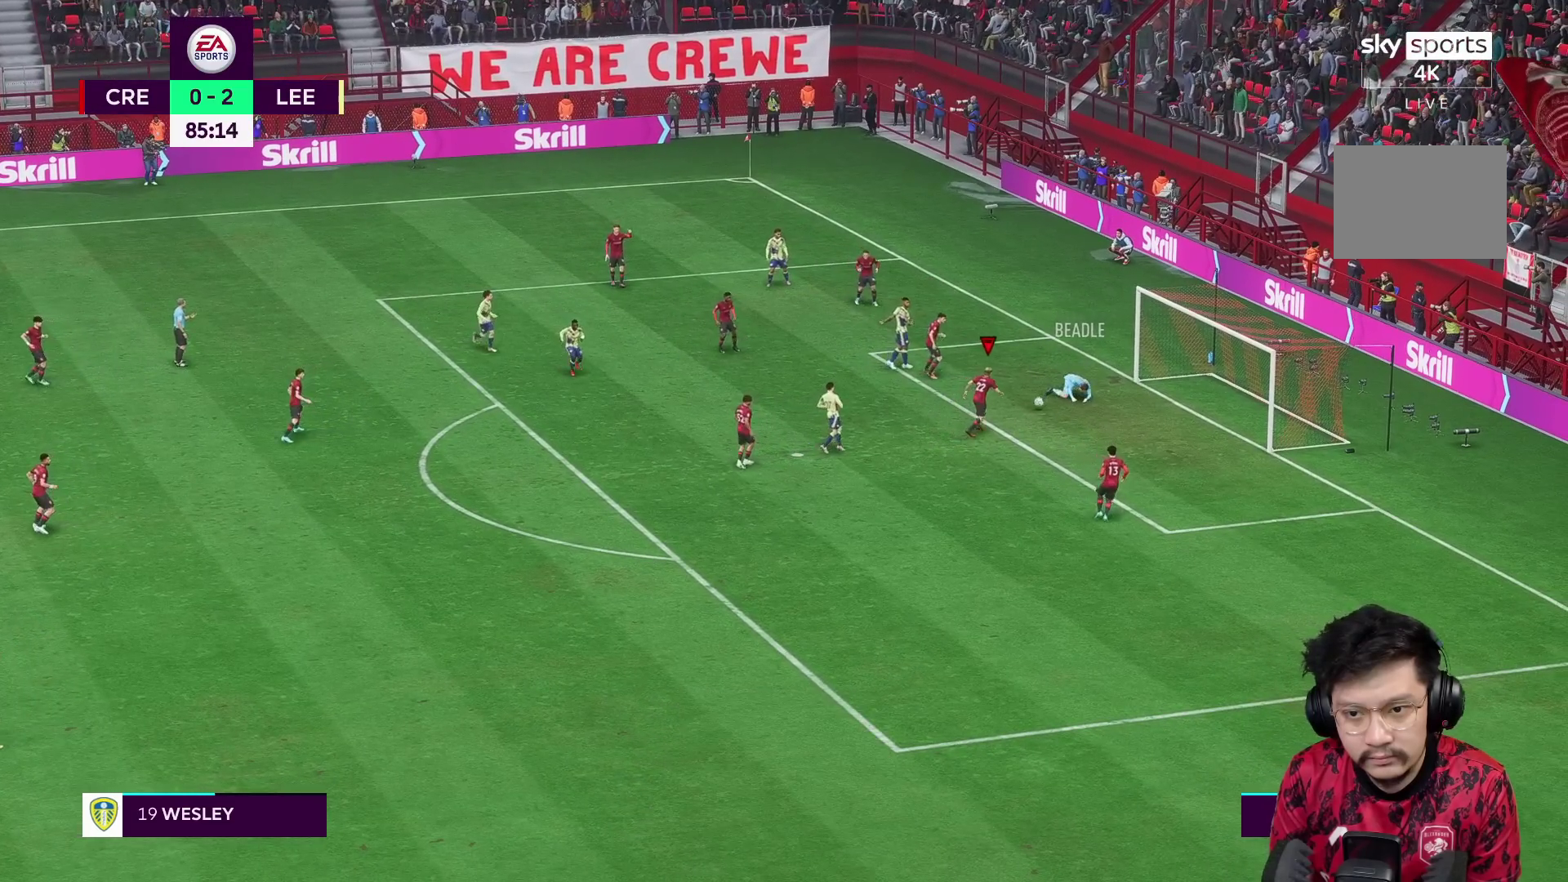
{"buttons": [], "left_stick": "down-left", "right_stick": "center", "events": [[117, "B", "down"], [117, "L2", "up"], [117, "left_stick", "down-left"], [417, "B", "up"]]}
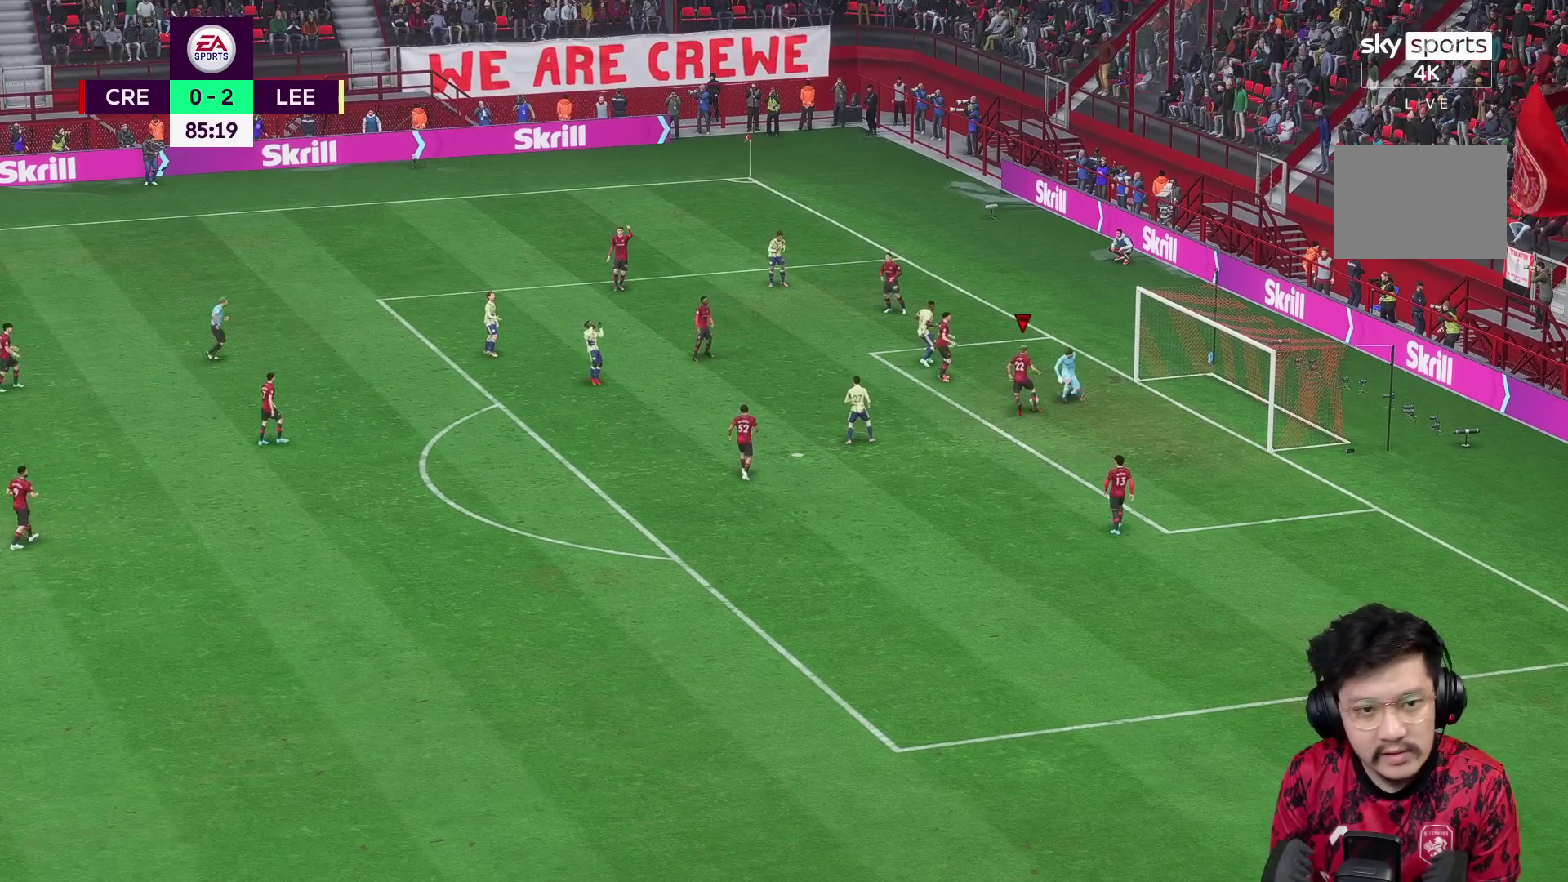
{"buttons": ["A", "L1"], "left_stick": "center", "right_stick": "center", "events": [[50, "left_stick", "center"], [83, "L1", "down"], [117, "A", "down"], [117, "R1", "down"], [217, "A", "up"], [217, "L1", "up"], [250, "R1", "up"], [283, "L1", "down"], [317, "A", "down"], [317, "R1", "down"], [417, "A", "up"], [417, "L1", "up"], [450, "R1", "up"], [483, "A", "down"], [483, "L1", "down"]]}